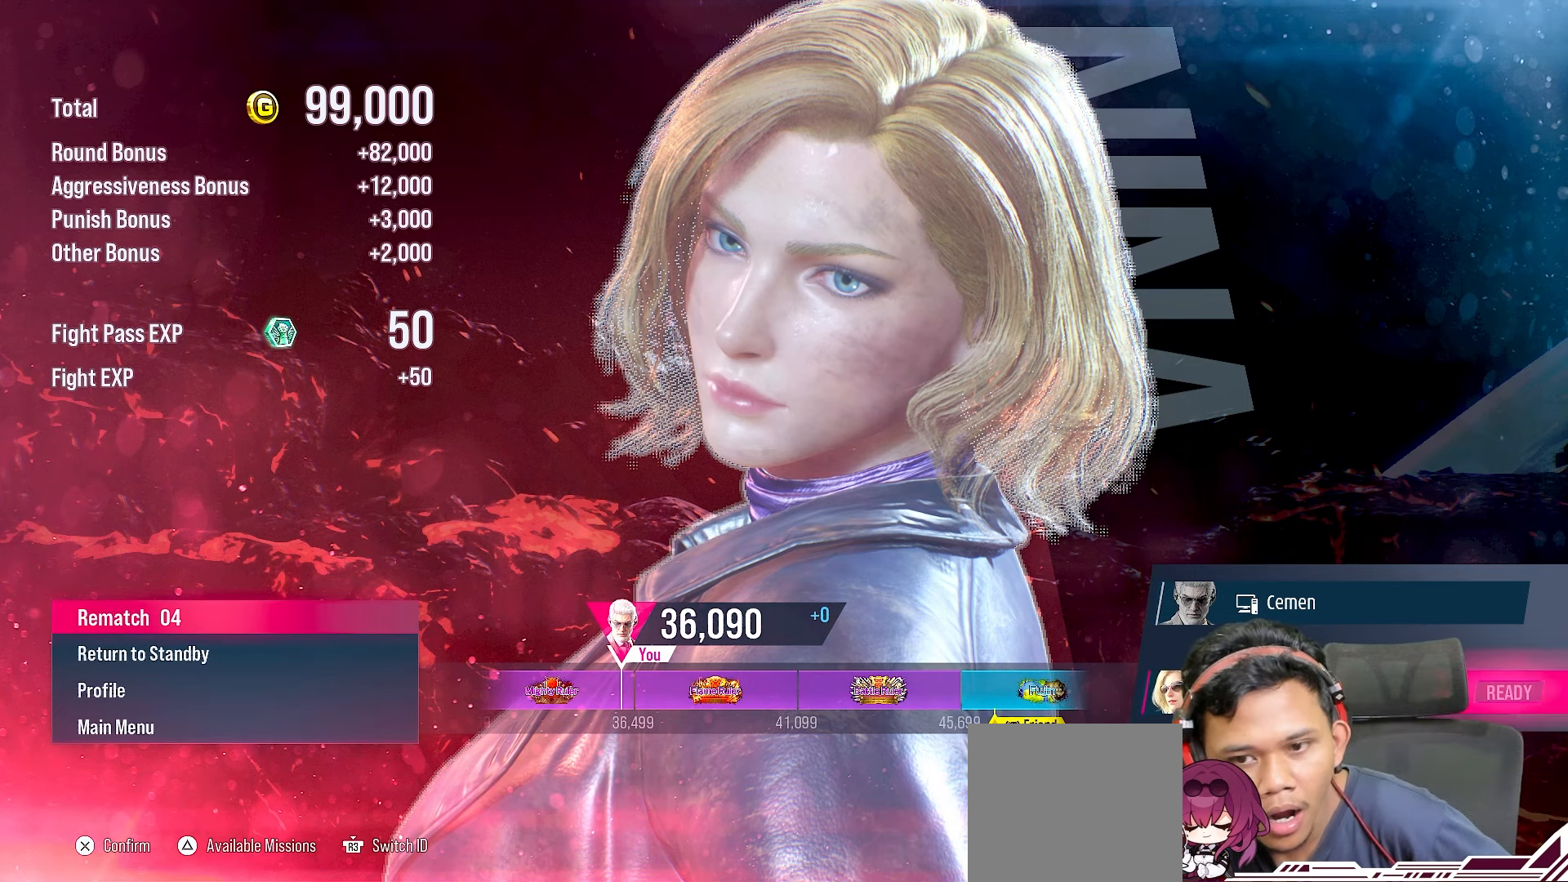
Gameplay with a controller (PlayStation layout); each line is a JSON object with the inputs held at the frame after it. "events" lists button and stick changes between this image and that frame as [ms after this image, input, new state], when the widget could be followed in between. Not read: L3 R3 left_stick.
{"buttons": [], "right_stick": "center", "events": [[267, "CROSS", "down"], [417, "CROSS", "up"]]}
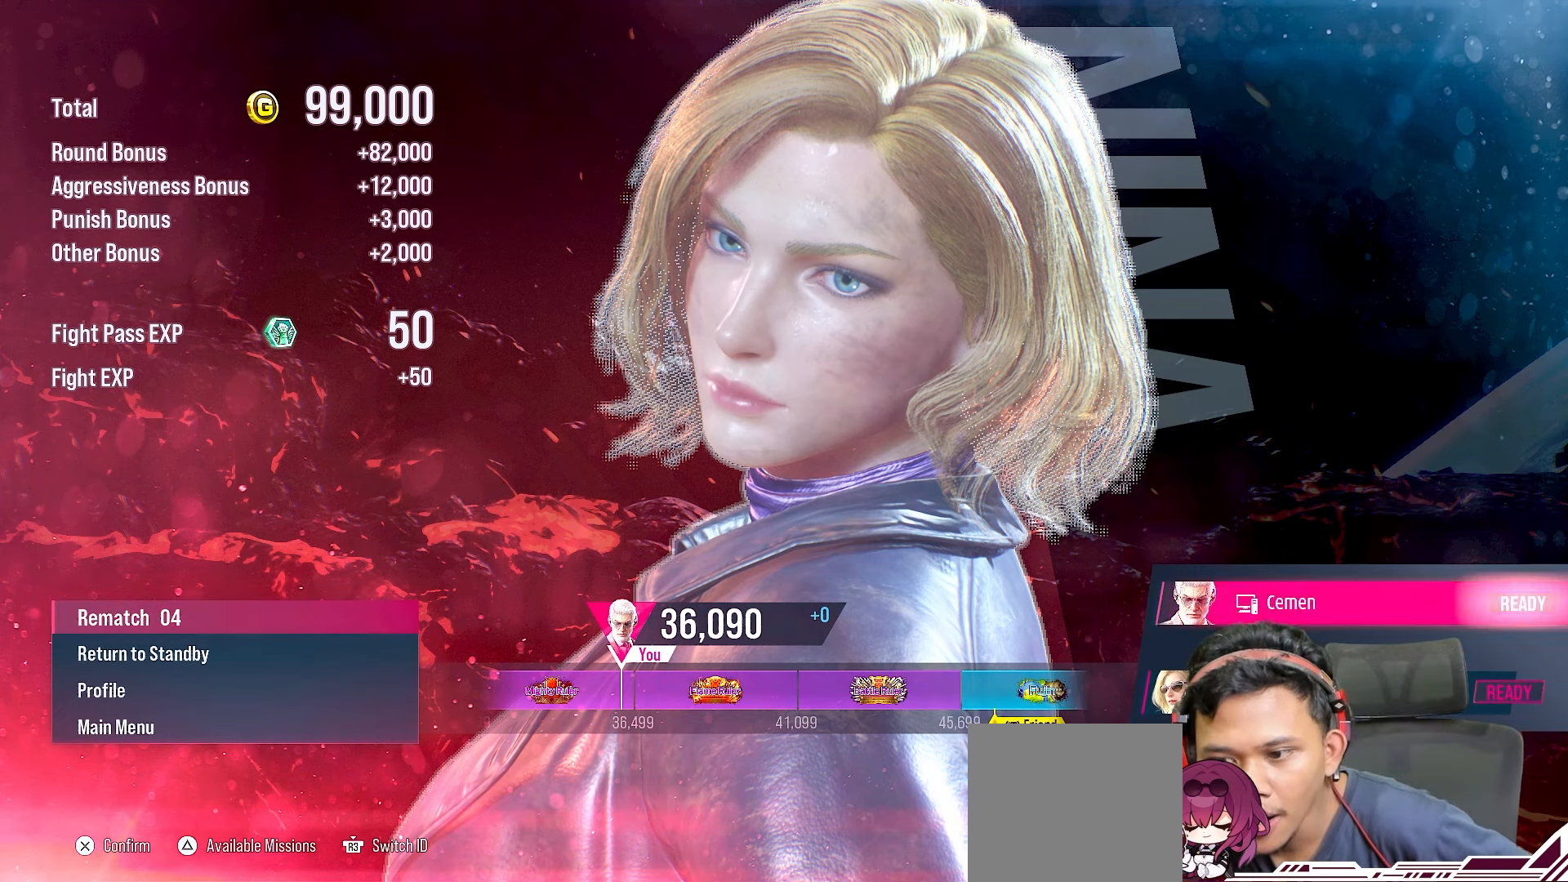
{"buttons": [], "right_stick": "center", "events": []}
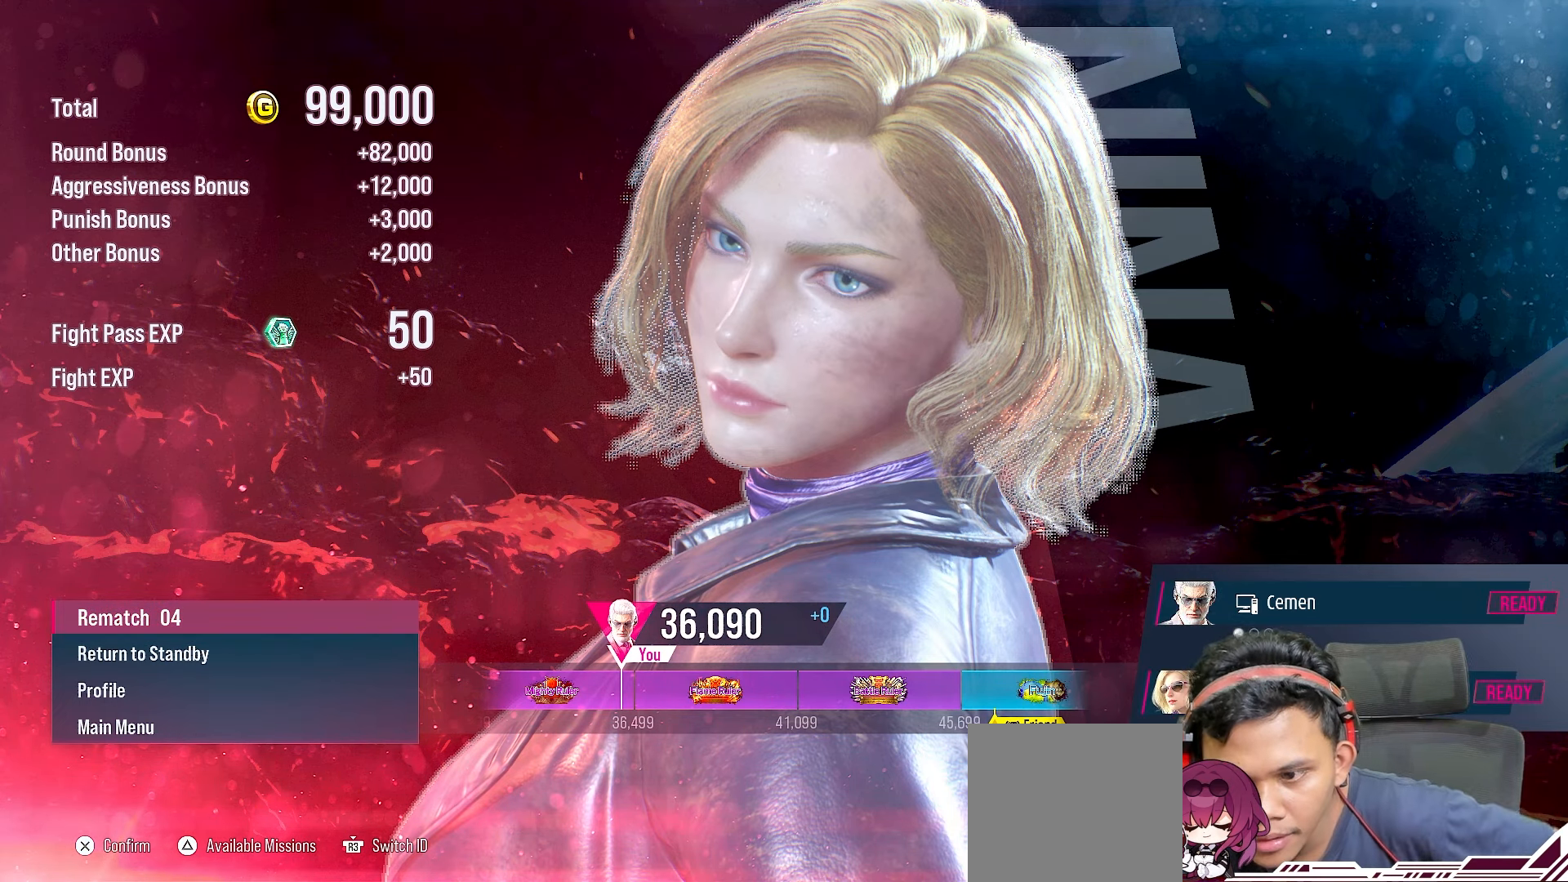
{"buttons": [], "right_stick": "center", "events": []}
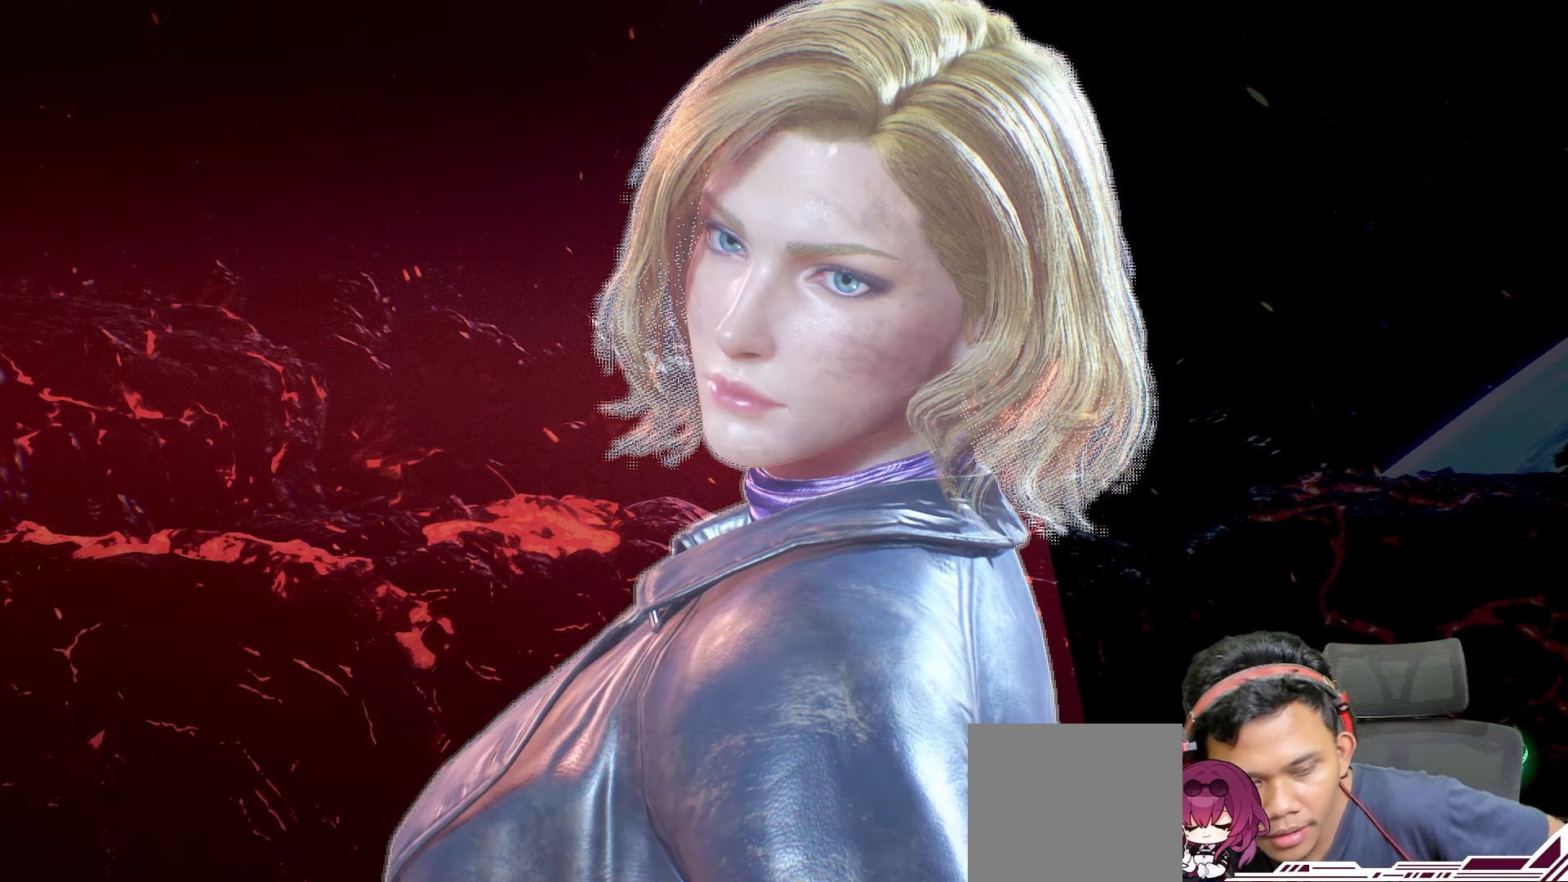
{"buttons": [], "right_stick": "center", "events": []}
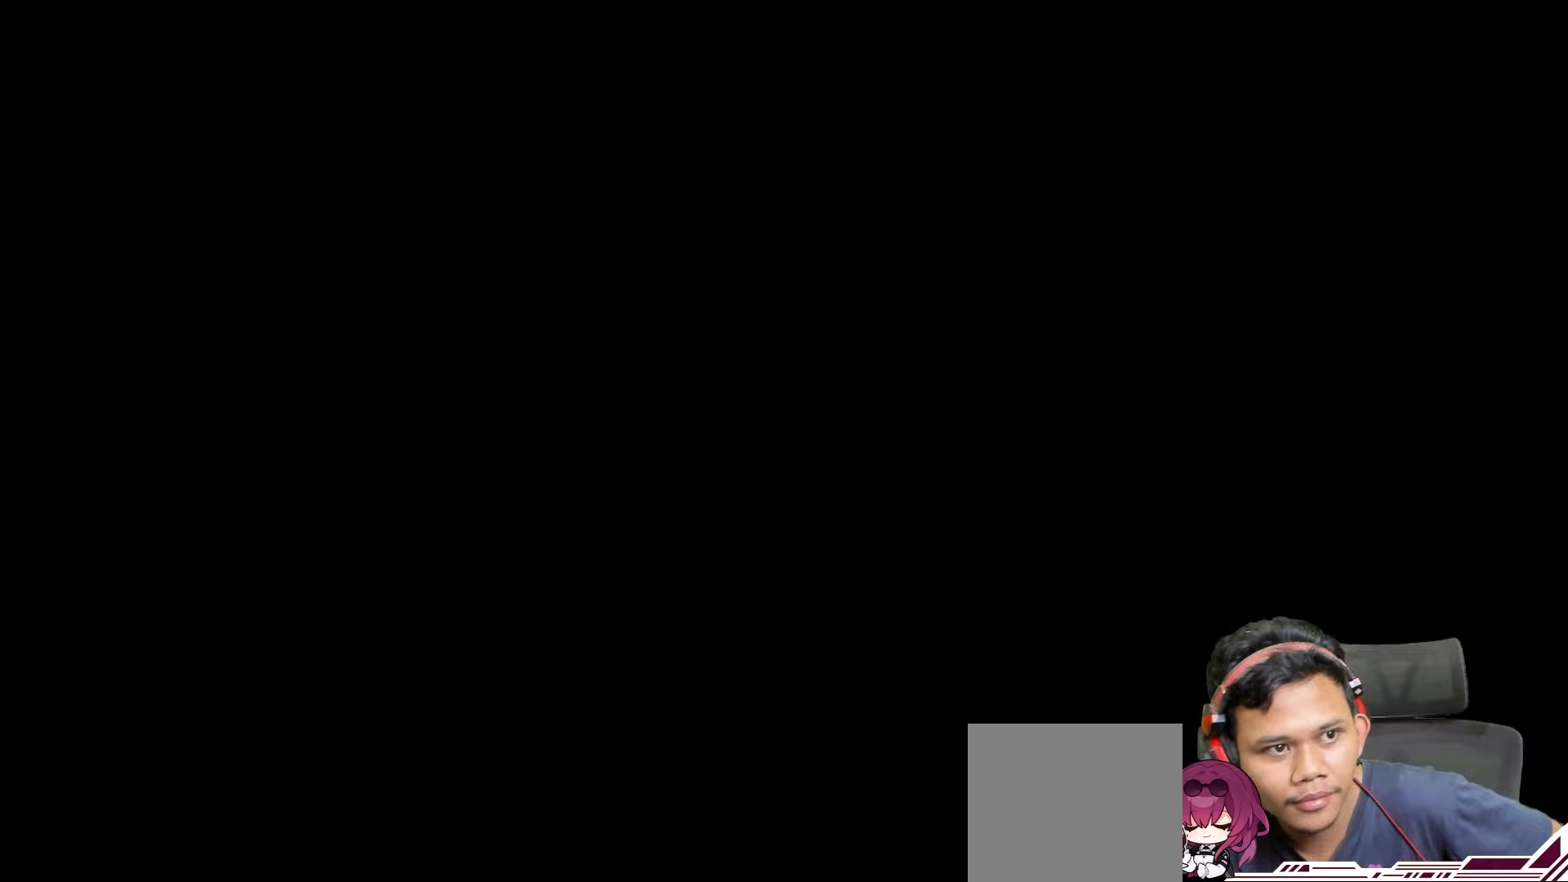
{"buttons": [], "right_stick": "center", "events": []}
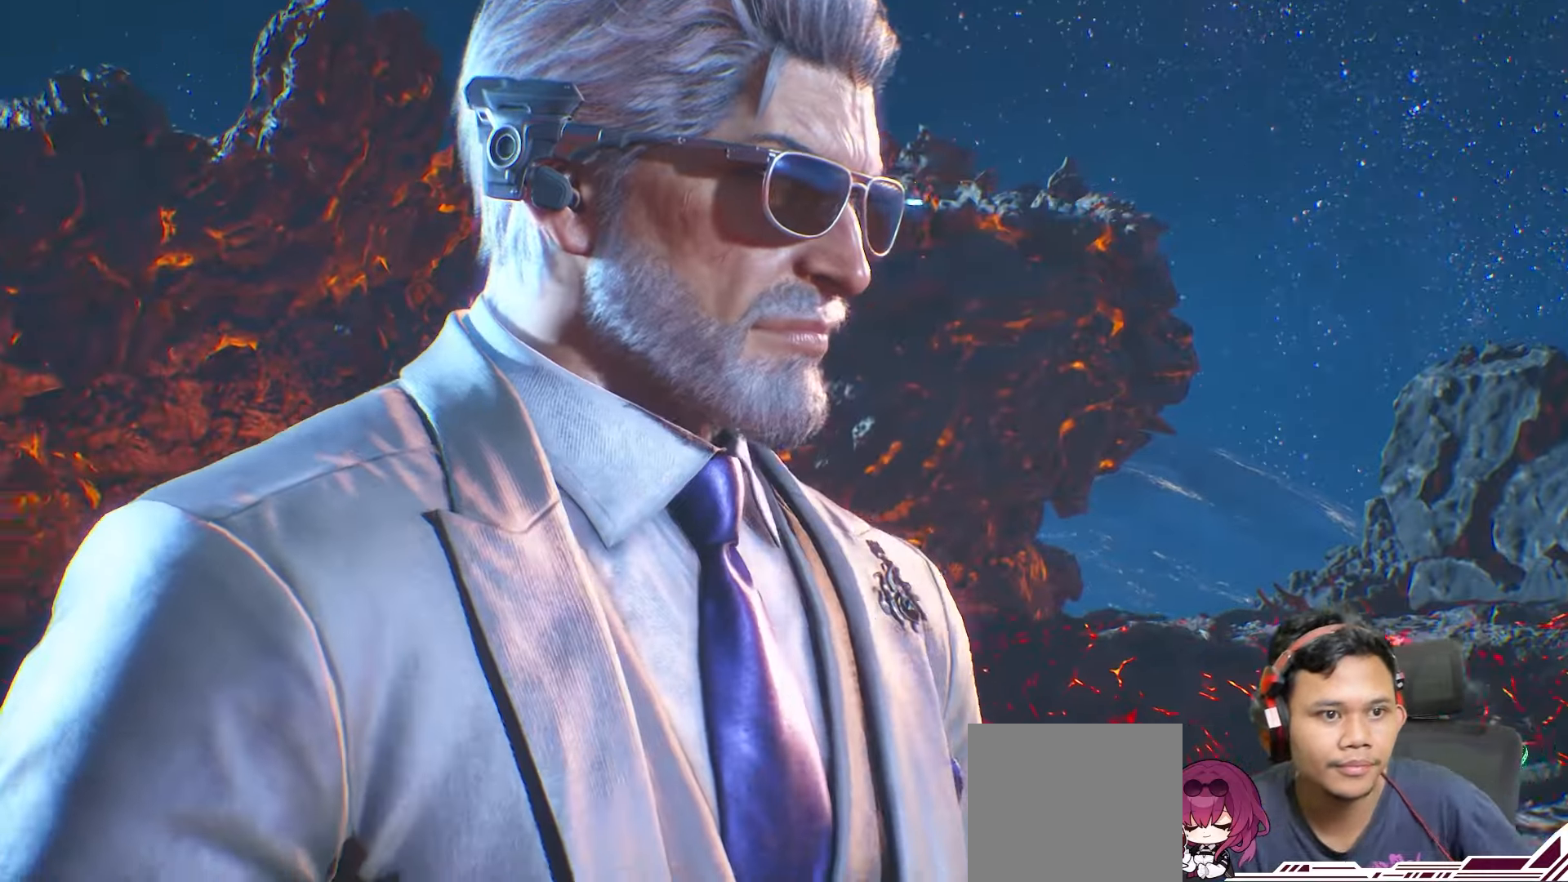
{"buttons": [], "right_stick": "center"}
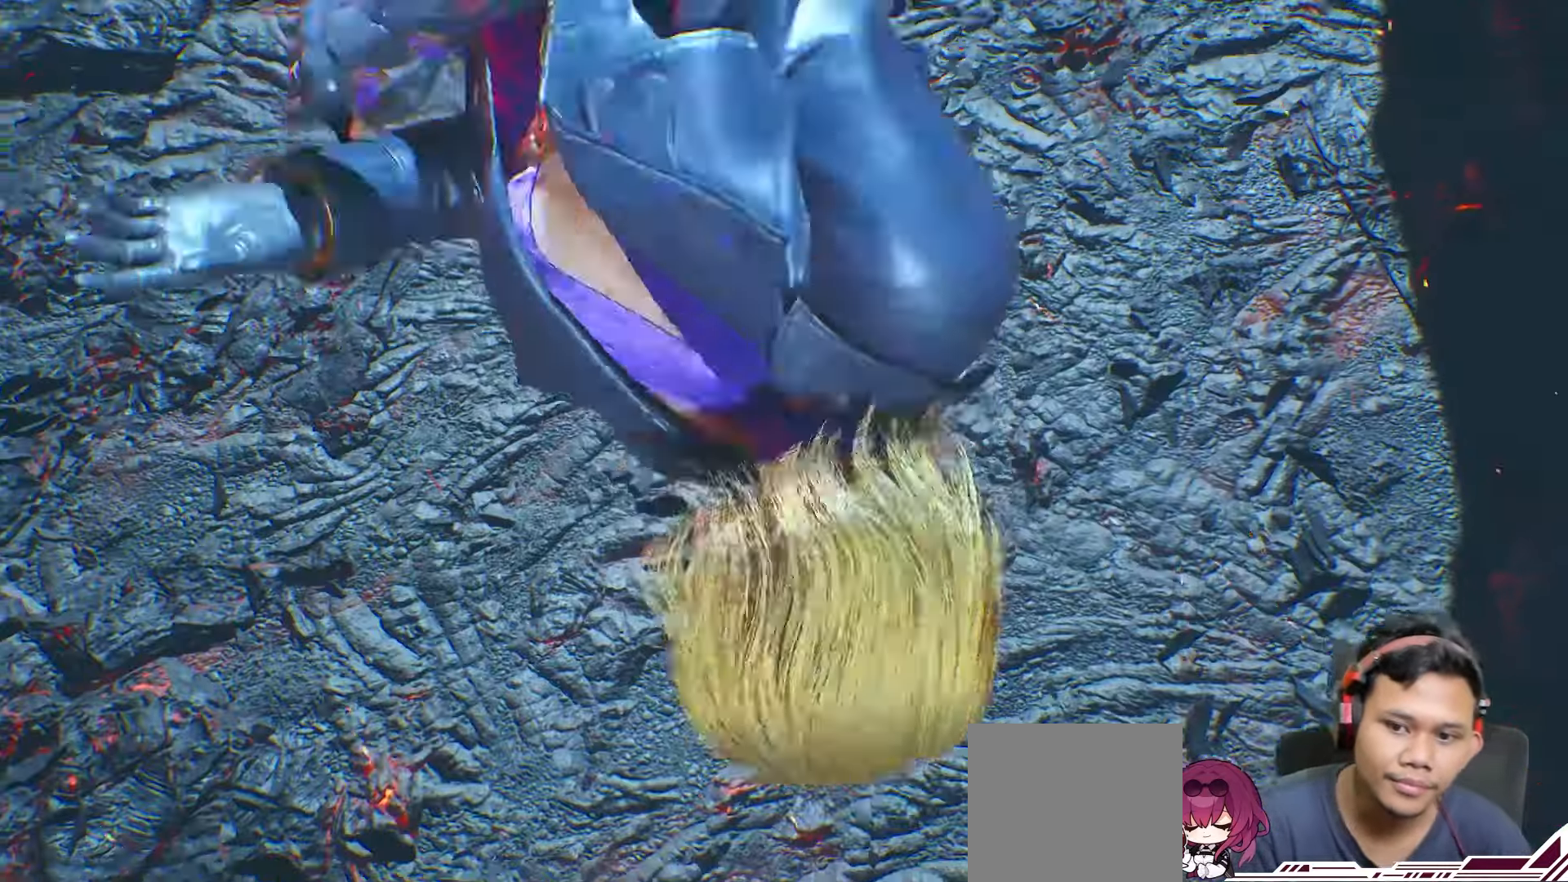
{"buttons": [], "right_stick": "center", "events": [[150, "START", "down"], [200, "START", "up"]]}
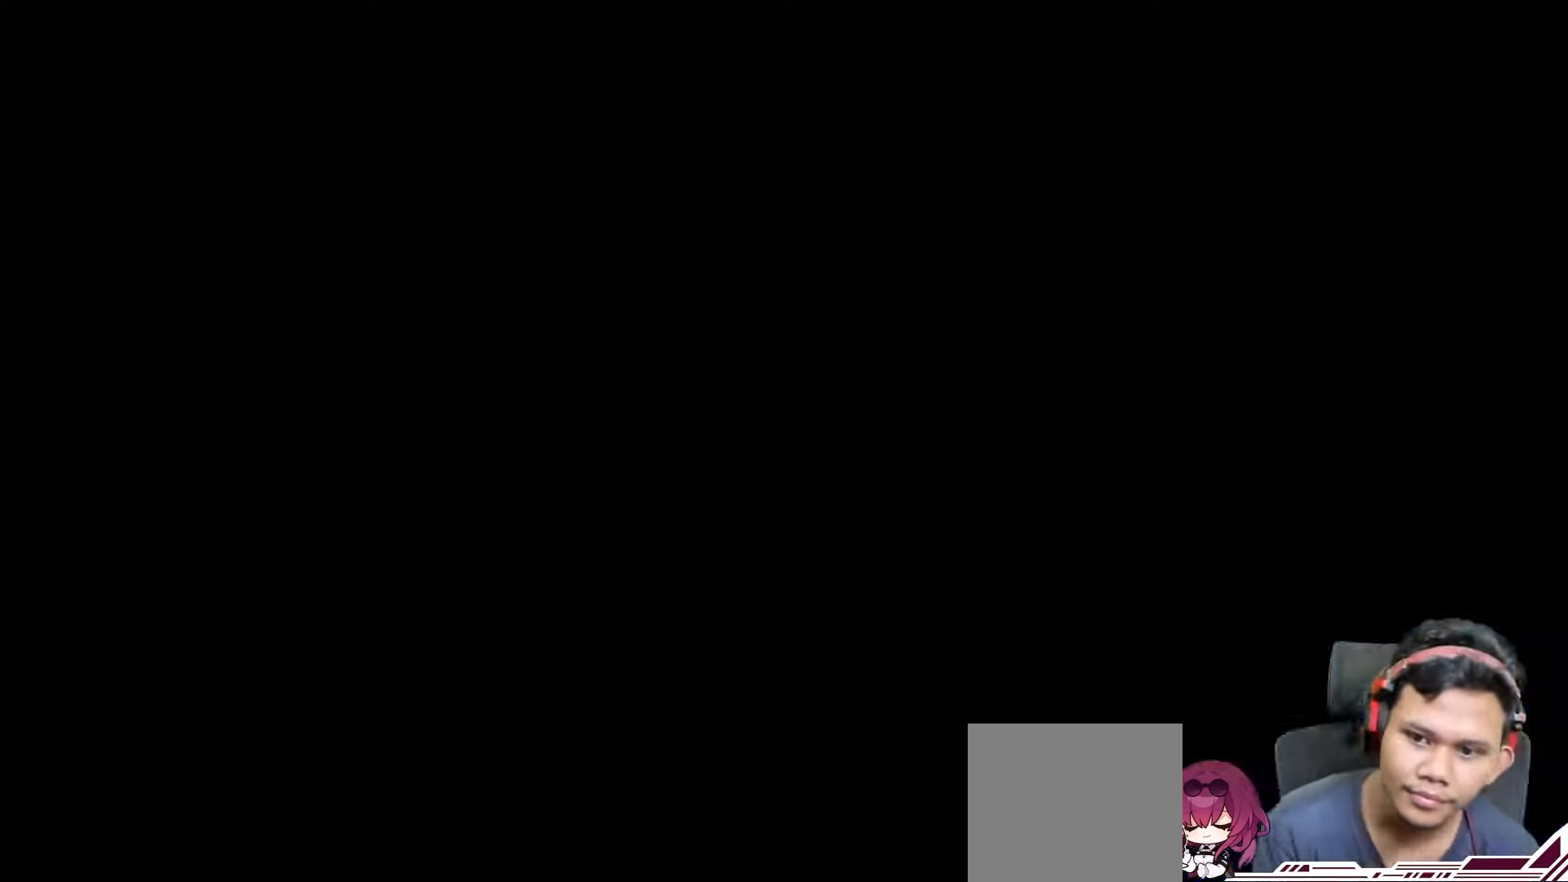
{"buttons": [], "right_stick": "center", "events": []}
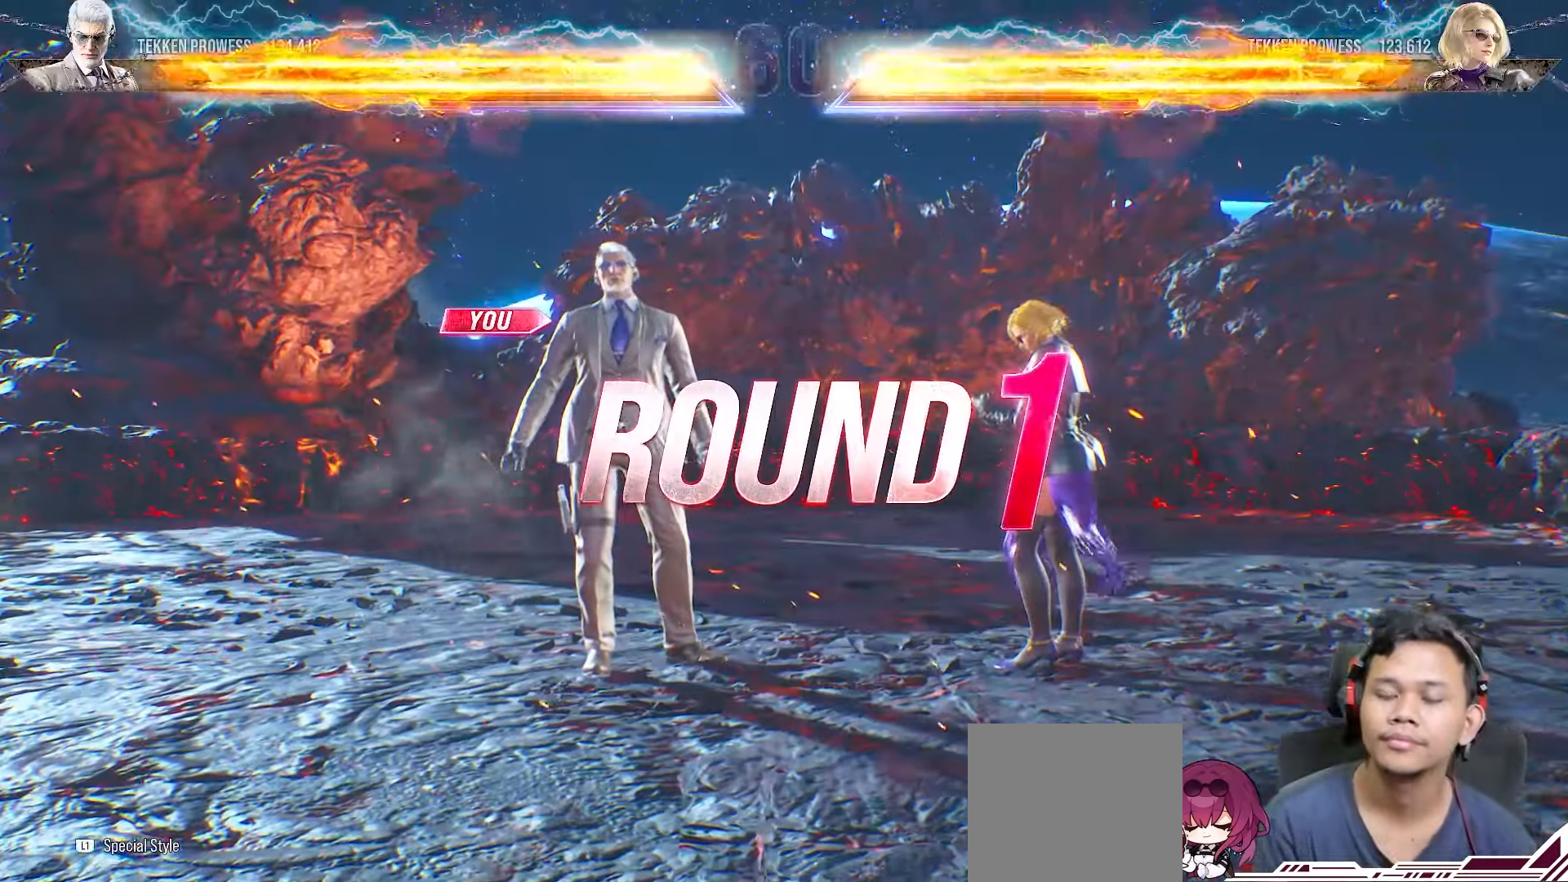
{"buttons": [], "right_stick": "center", "events": []}
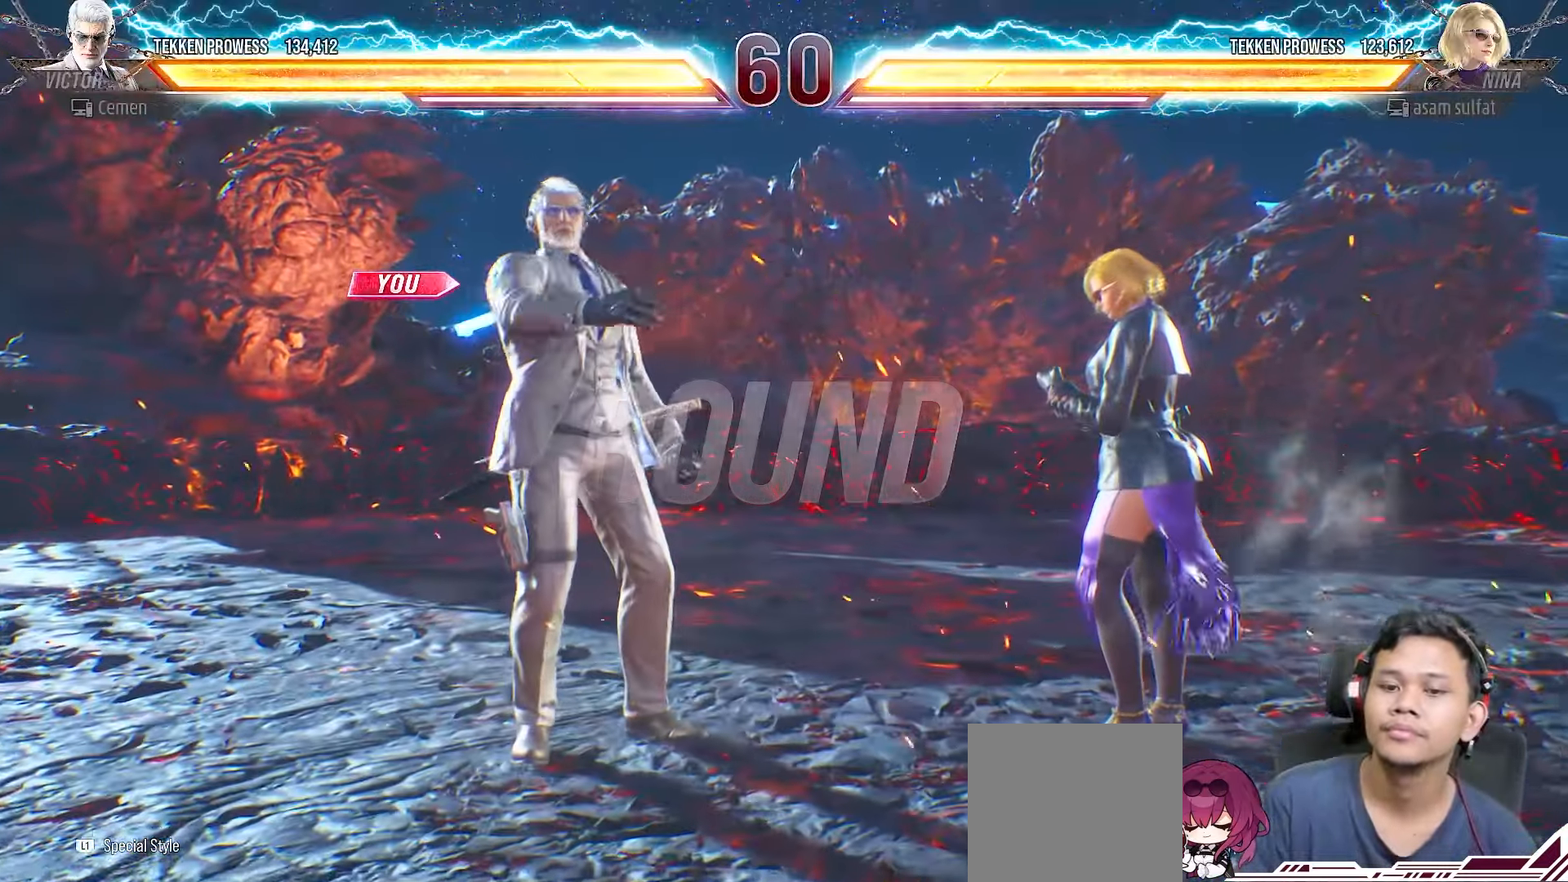
{"buttons": [], "right_stick": "center", "events": []}
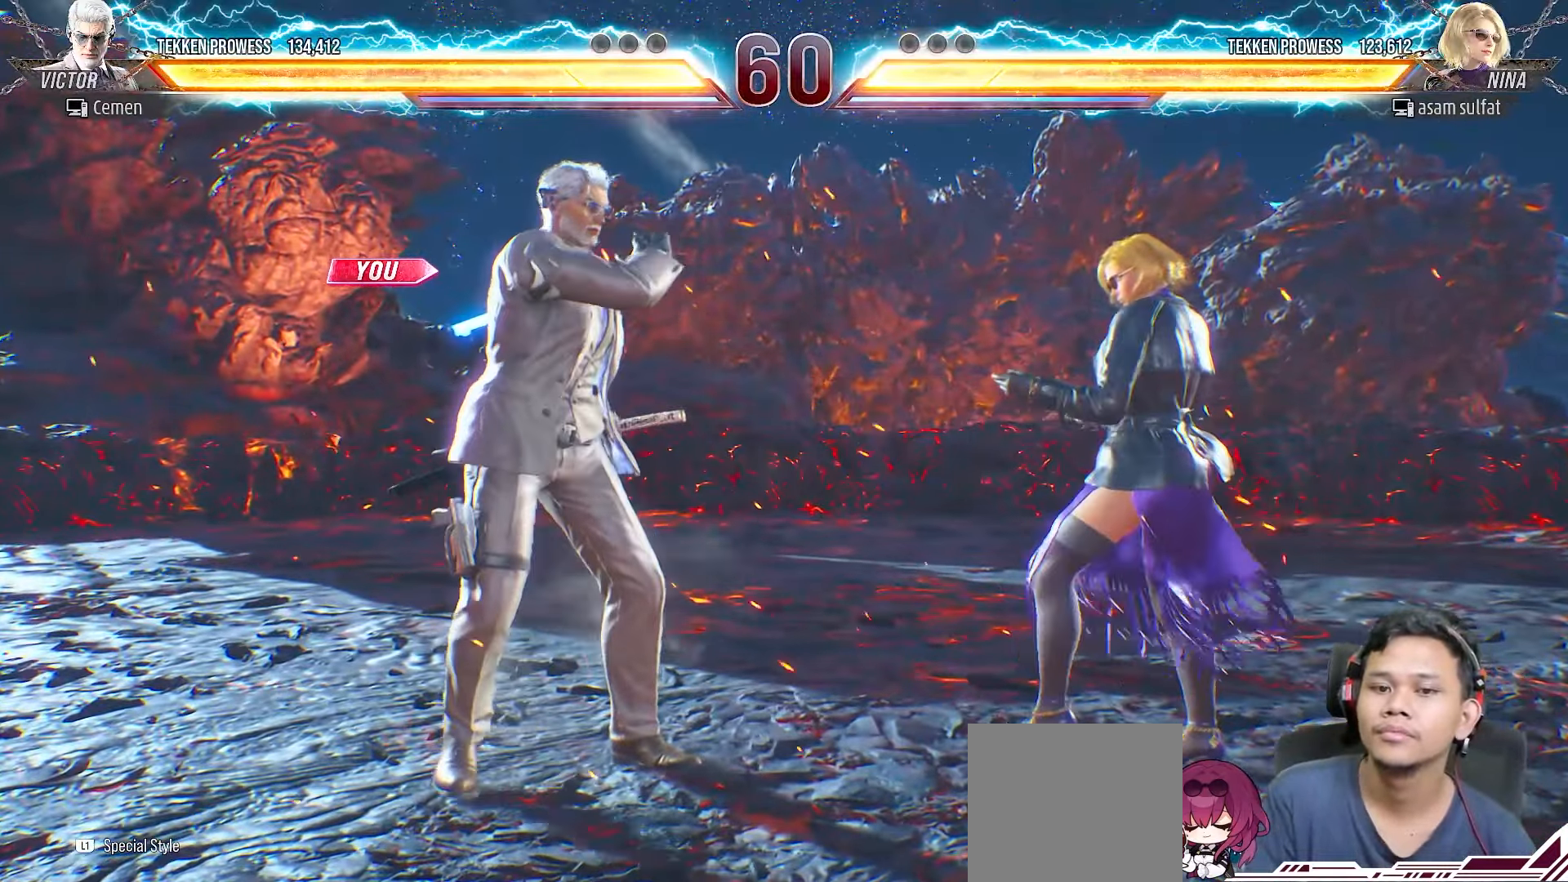
{"buttons": [], "right_stick": "center", "events": []}
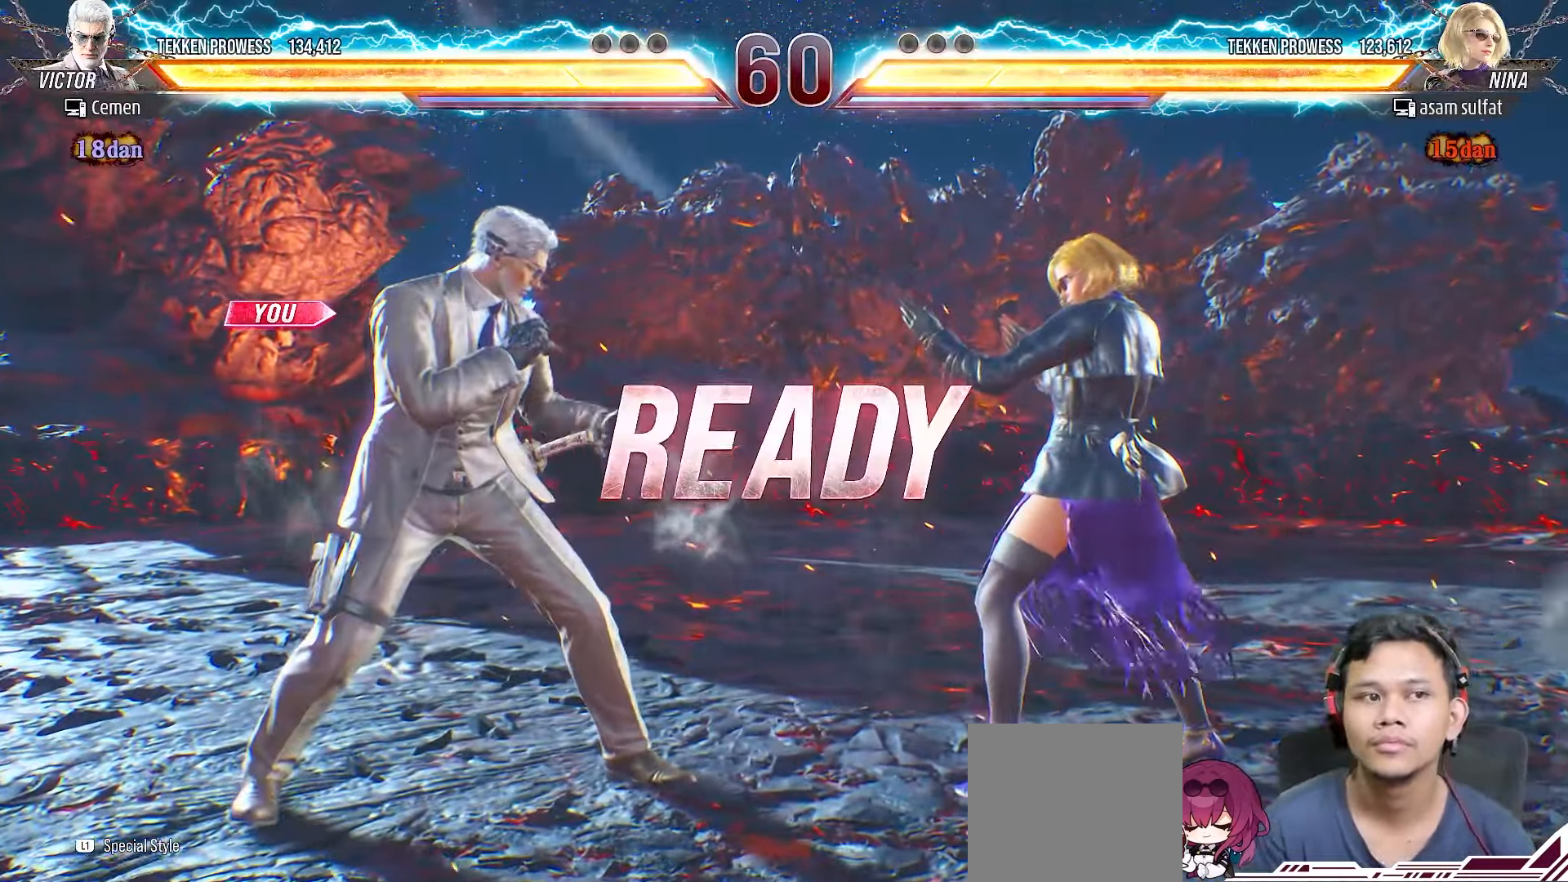
{"buttons": [], "right_stick": "center", "events": []}
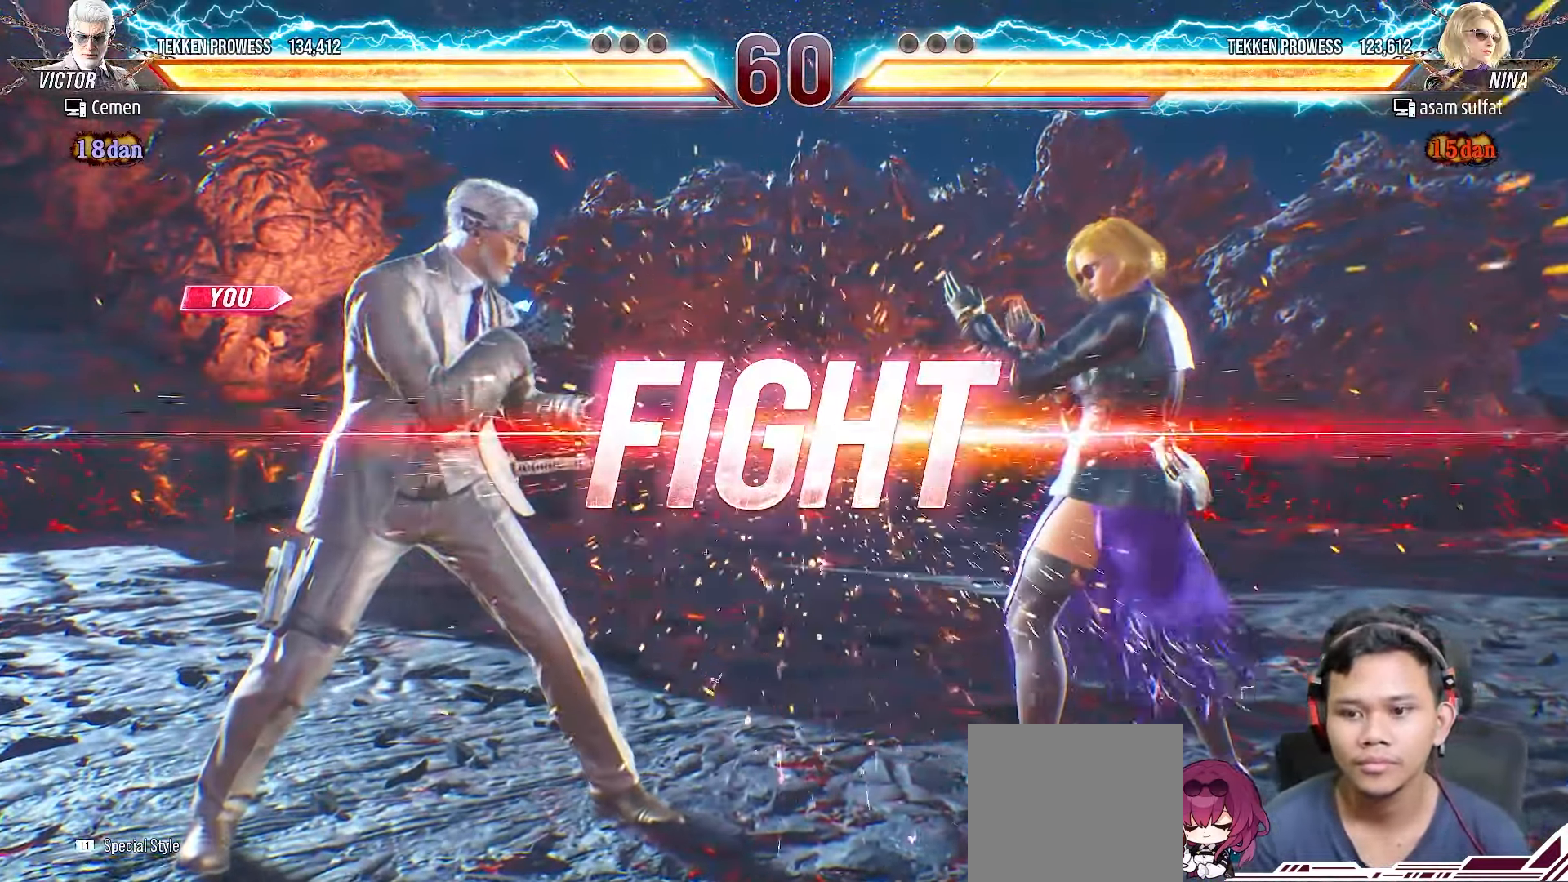
{"buttons": ["DPAD_LEFT"], "right_stick": "center", "events": [[317, "DPAD_LEFT", "down"], [350, "DPAD_LEFT", "up"], [450, "DPAD_LEFT", "down"]]}
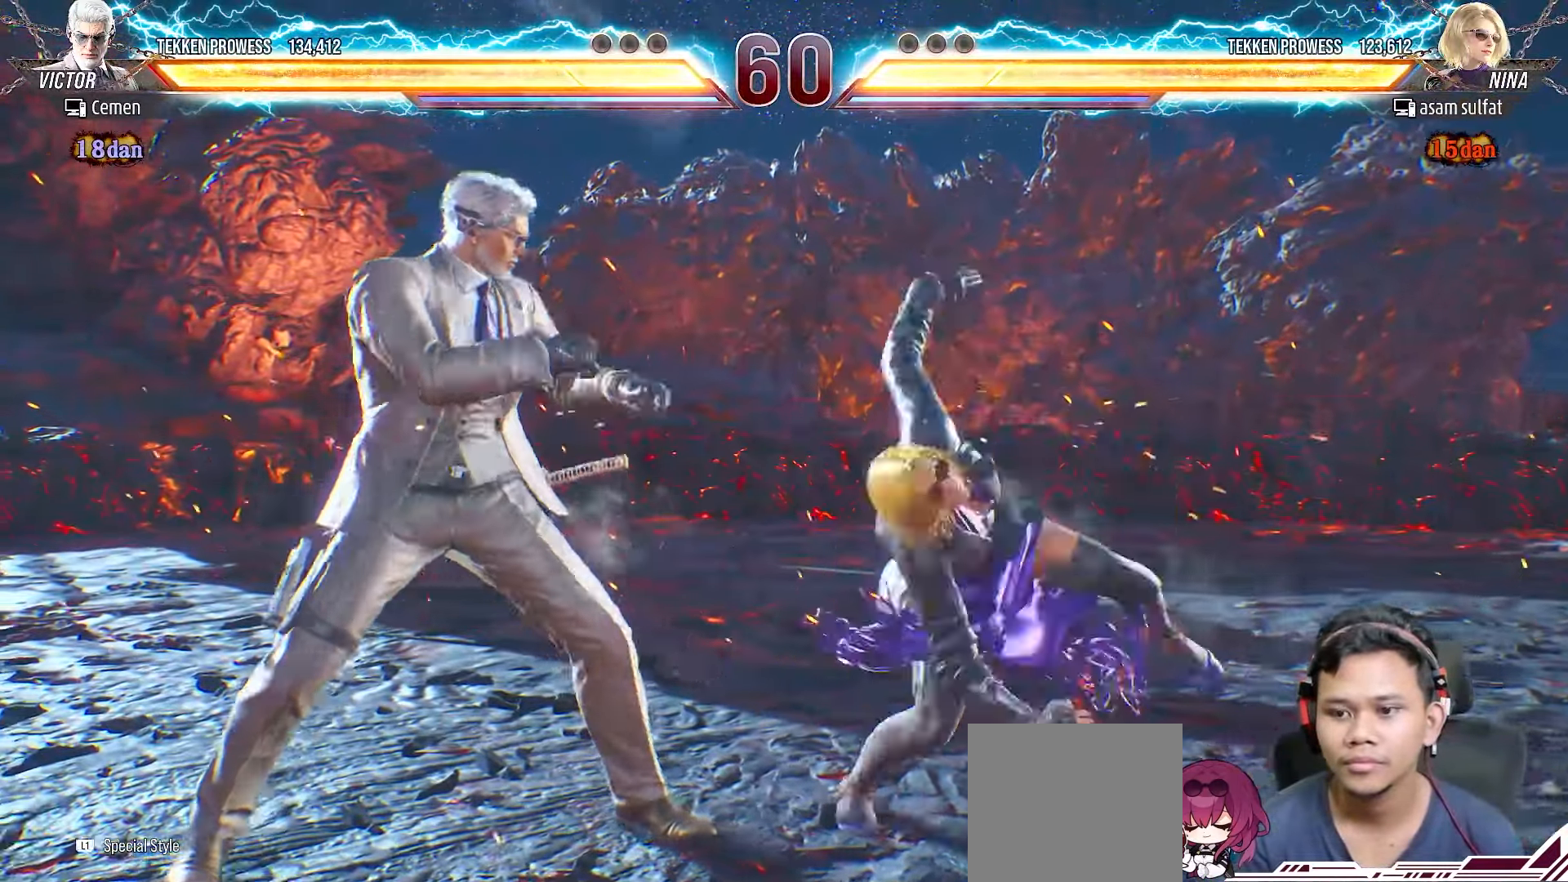
{"buttons": [], "right_stick": "center", "events": [[17, "DPAD_LEFT", "up"], [83, "DPAD_LEFT", "down"], [183, "DPAD_LEFT", "up"], [233, "DPAD_LEFT", "down"], [333, "DPAD_LEFT", "up"], [383, "DPAD_LEFT", "down"], [500, "DPAD_LEFT", "up"]]}
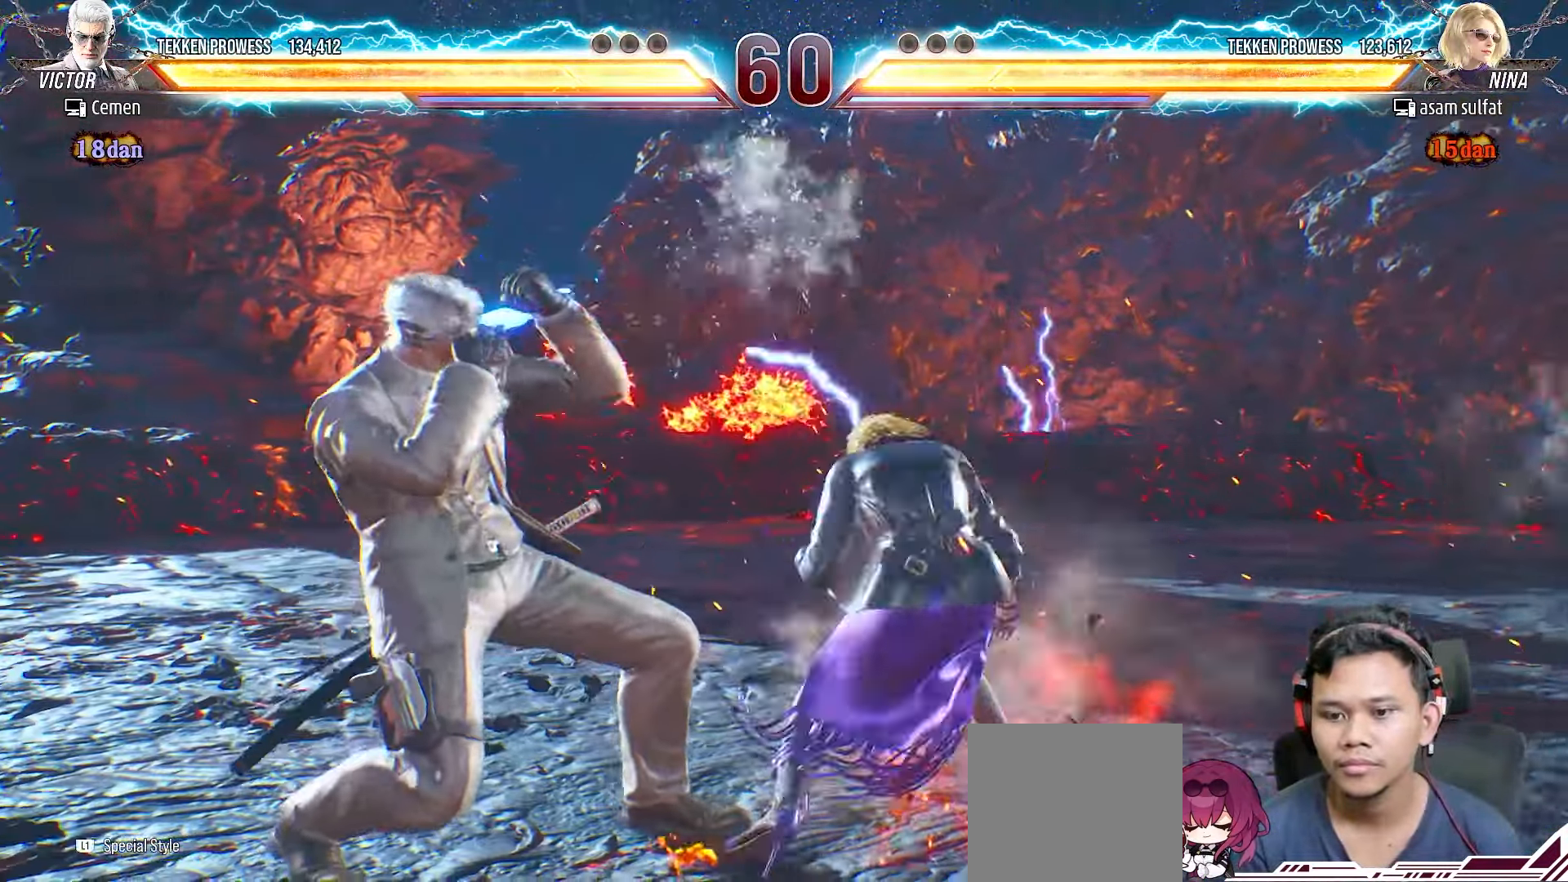
{"buttons": [], "right_stick": "center", "events": [[50, "DPAD_LEFT", "down"], [150, "DPAD_LEFT", "up"], [217, "DPAD_LEFT", "down"], [300, "DPAD_LEFT", "up"], [367, "DPAD_LEFT", "down"], [467, "DPAD_LEFT", "up"]]}
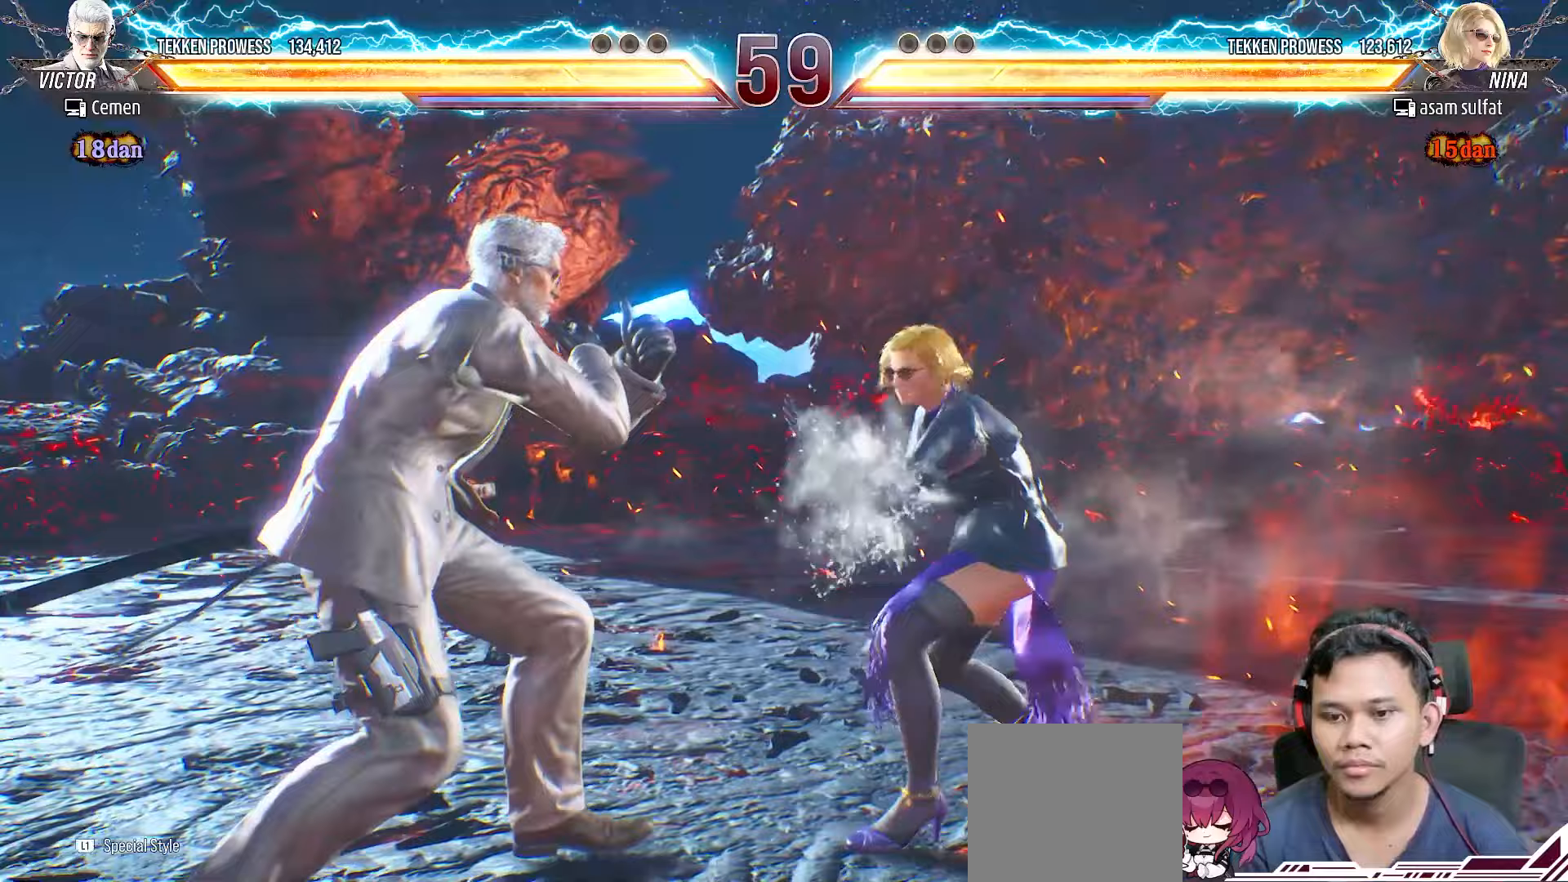
{"buttons": ["L2", "DPAD_LEFT"], "right_stick": "center", "events": [[17, "DPAD_LEFT", "down"], [133, "DPAD_LEFT", "up"], [183, "DPAD_LEFT", "down"], [283, "L2", "down"], [383, "L2", "up"], [433, "L2", "down"]]}
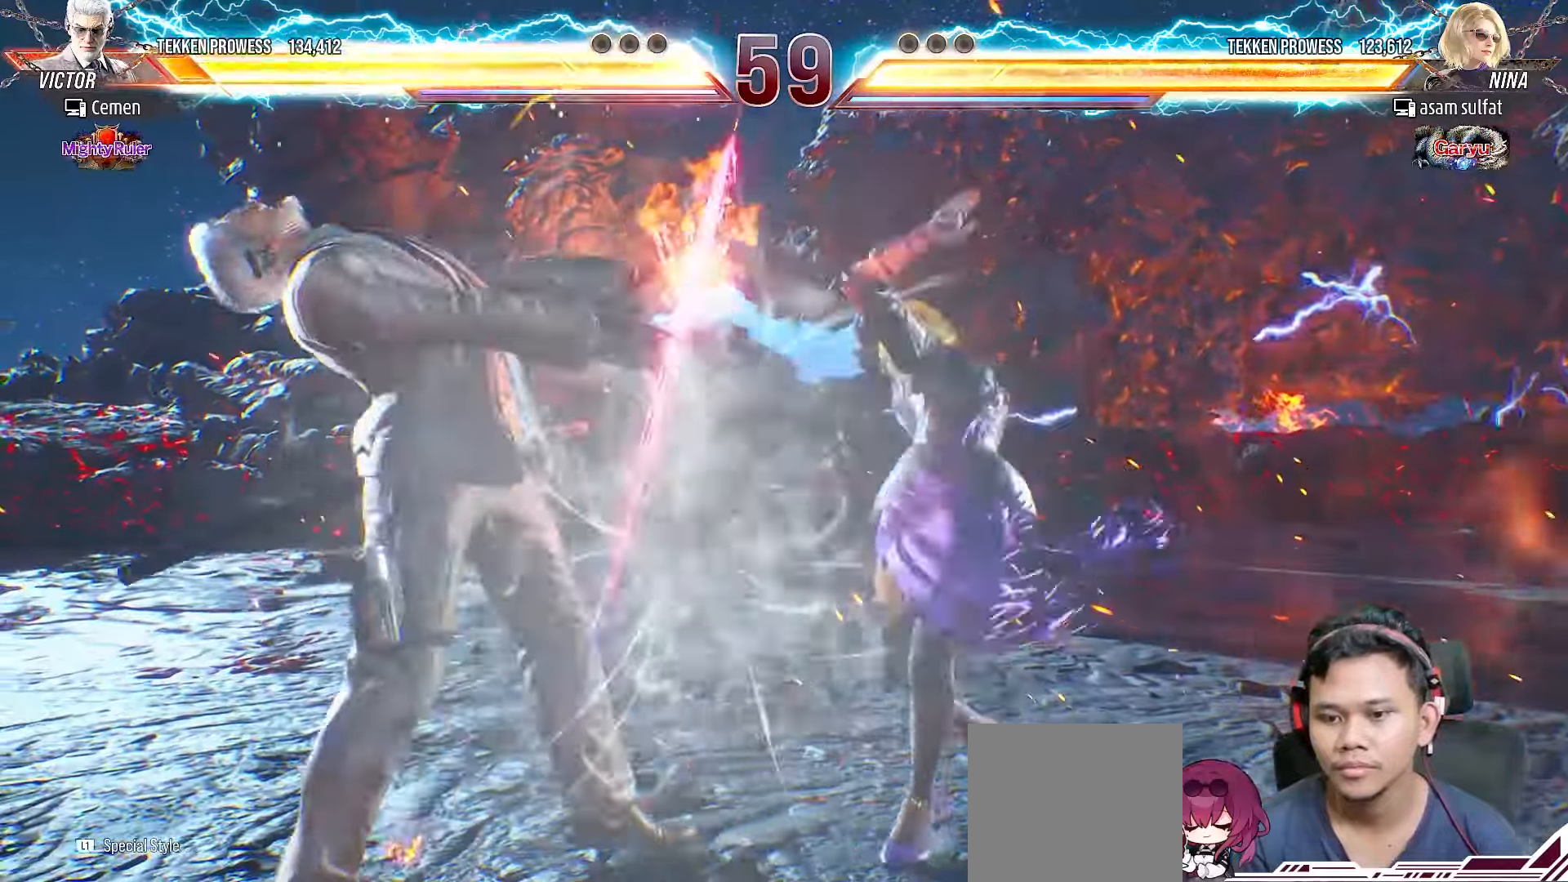
{"buttons": ["DPAD_LEFT"], "right_stick": "center", "events": [[33, "L2", "up"], [50, "DPAD_LEFT", "up"], [300, "DPAD_LEFT", "down"], [400, "DPAD_LEFT", "up"], [450, "DPAD_LEFT", "down"]]}
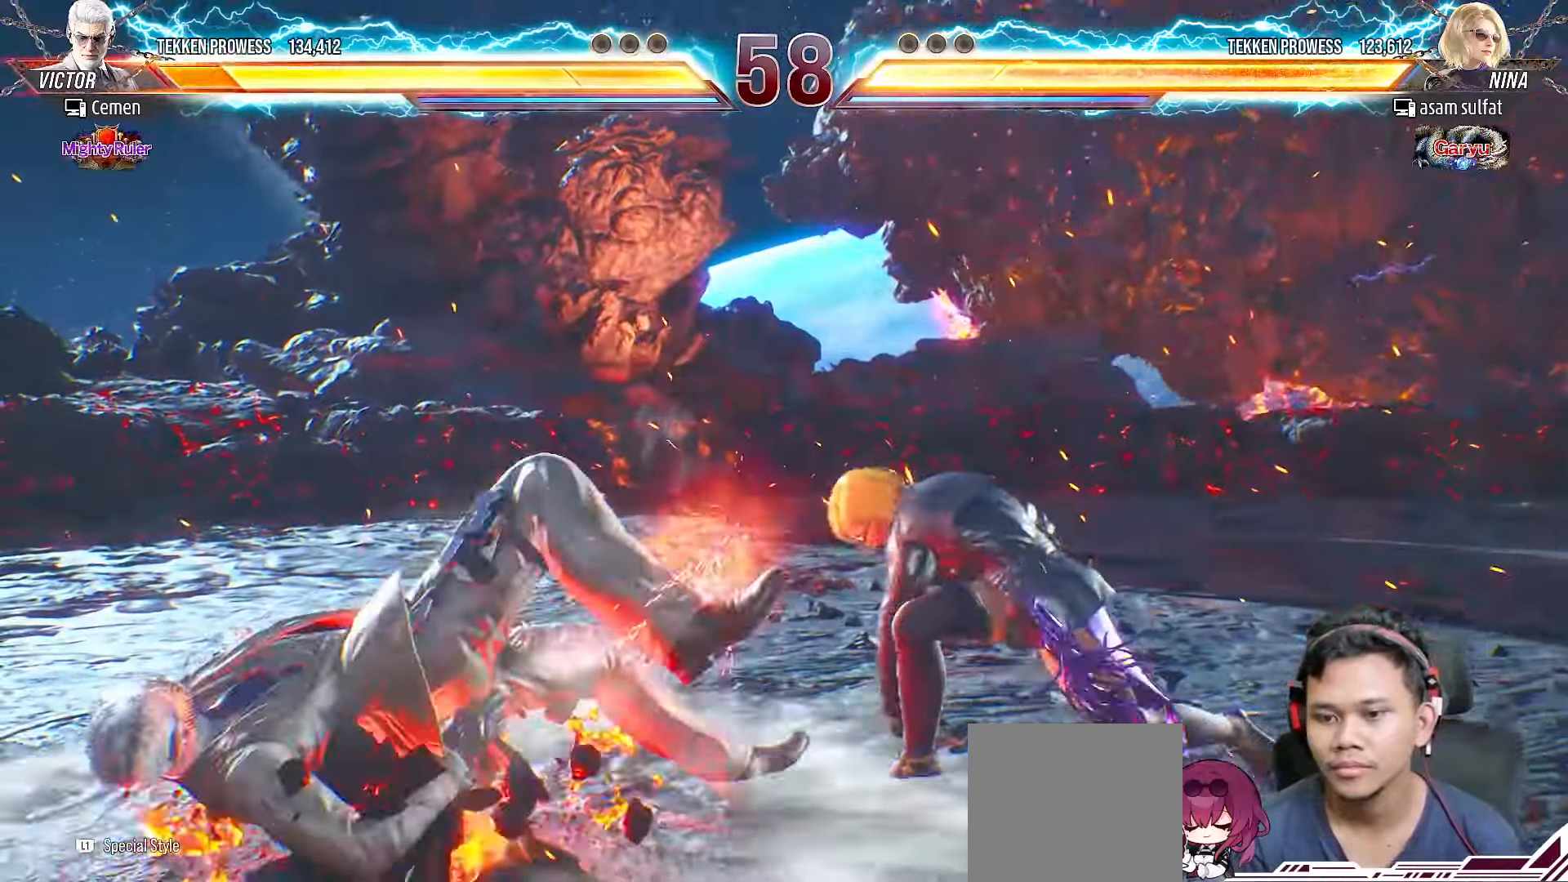
{"buttons": [], "right_stick": "center", "events": [[67, "DPAD_LEFT", "up"], [133, "DPAD_LEFT", "down"], [250, "DPAD_LEFT", "up"]]}
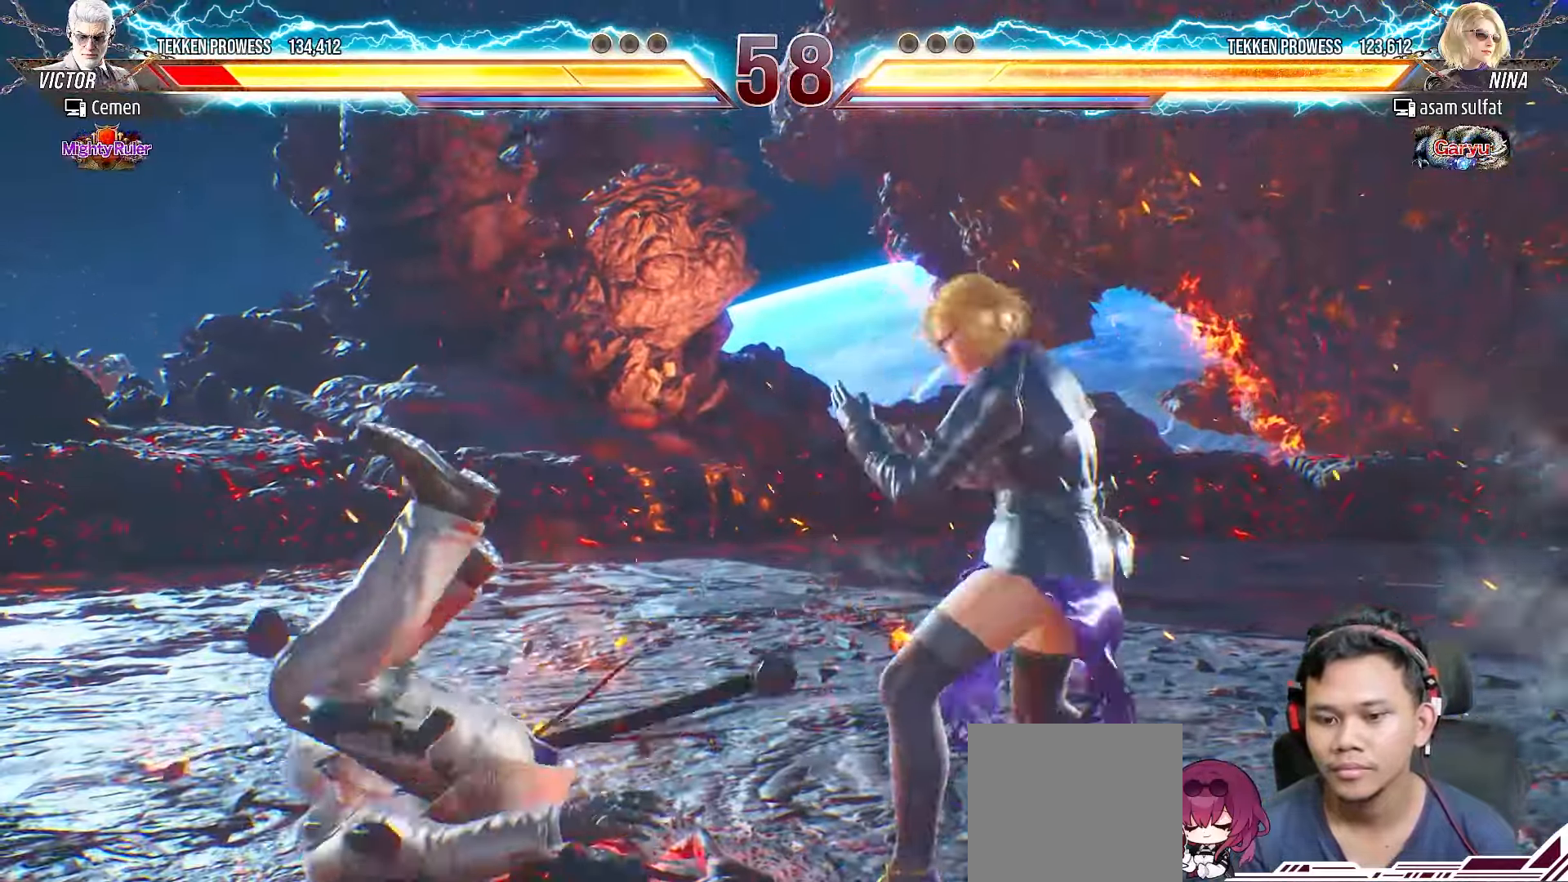
{"buttons": ["CIRCLE"], "right_stick": "center", "events": [[483, "CIRCLE", "down"]]}
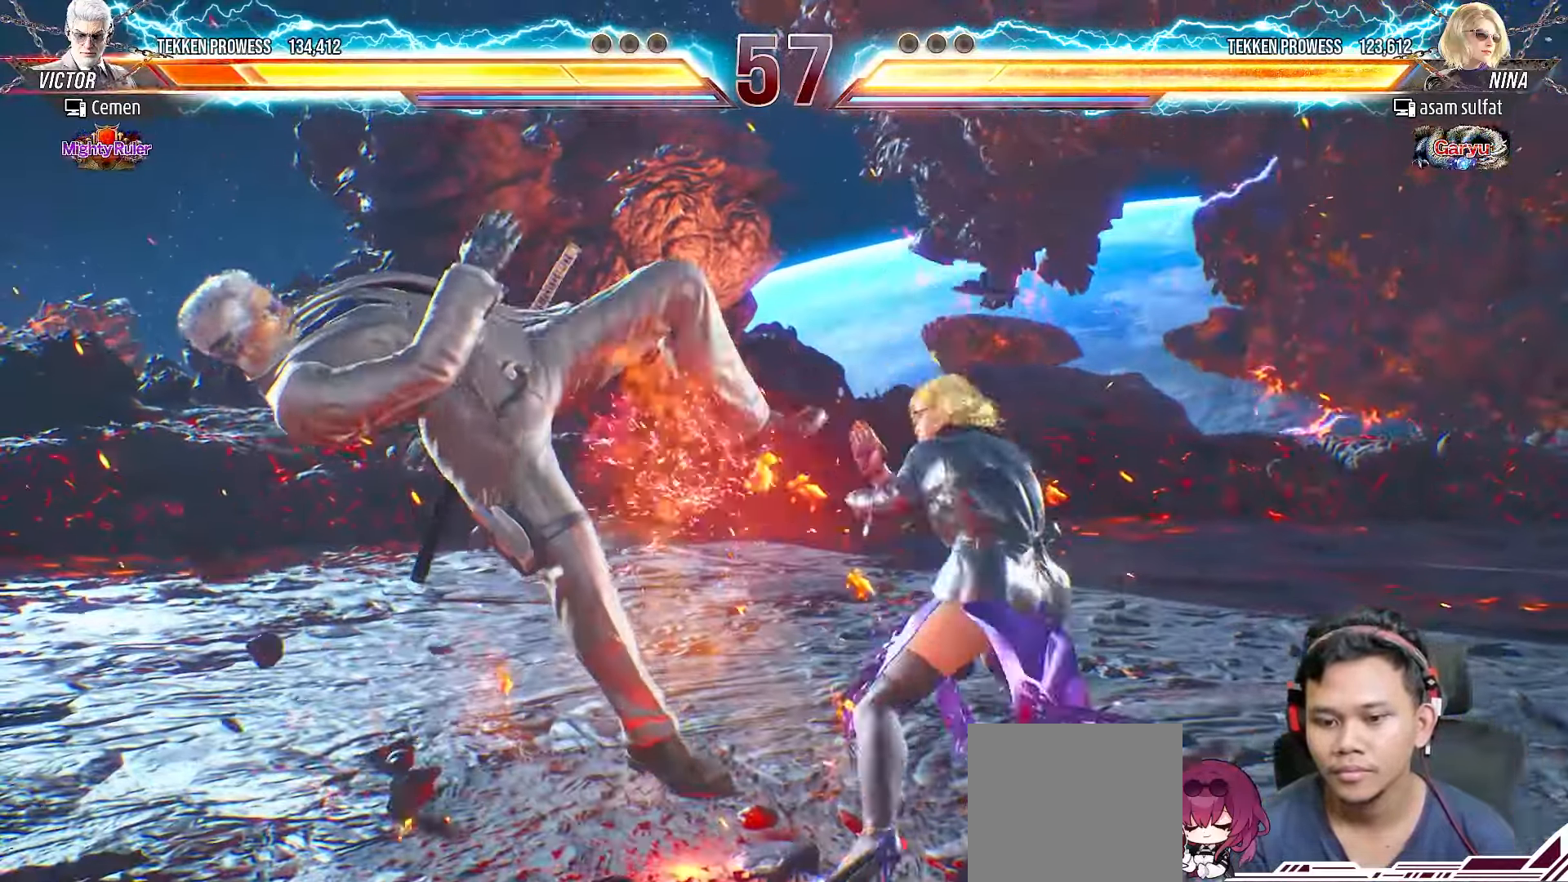
{"buttons": [], "right_stick": "center", "events": [[17, "CIRCLE", "up"]]}
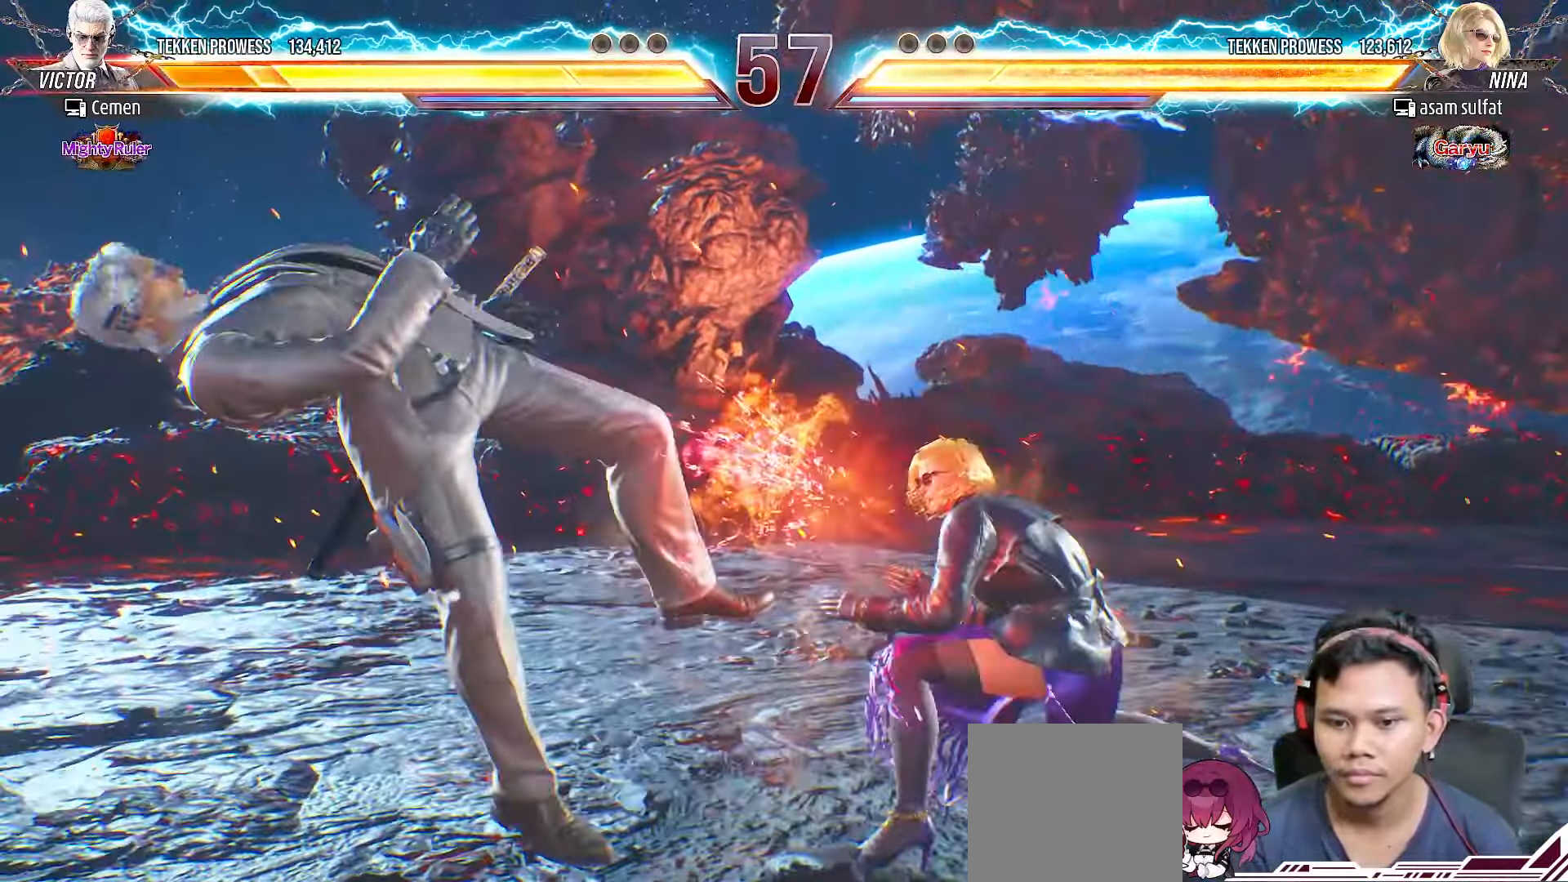
{"buttons": [], "right_stick": "center", "events": []}
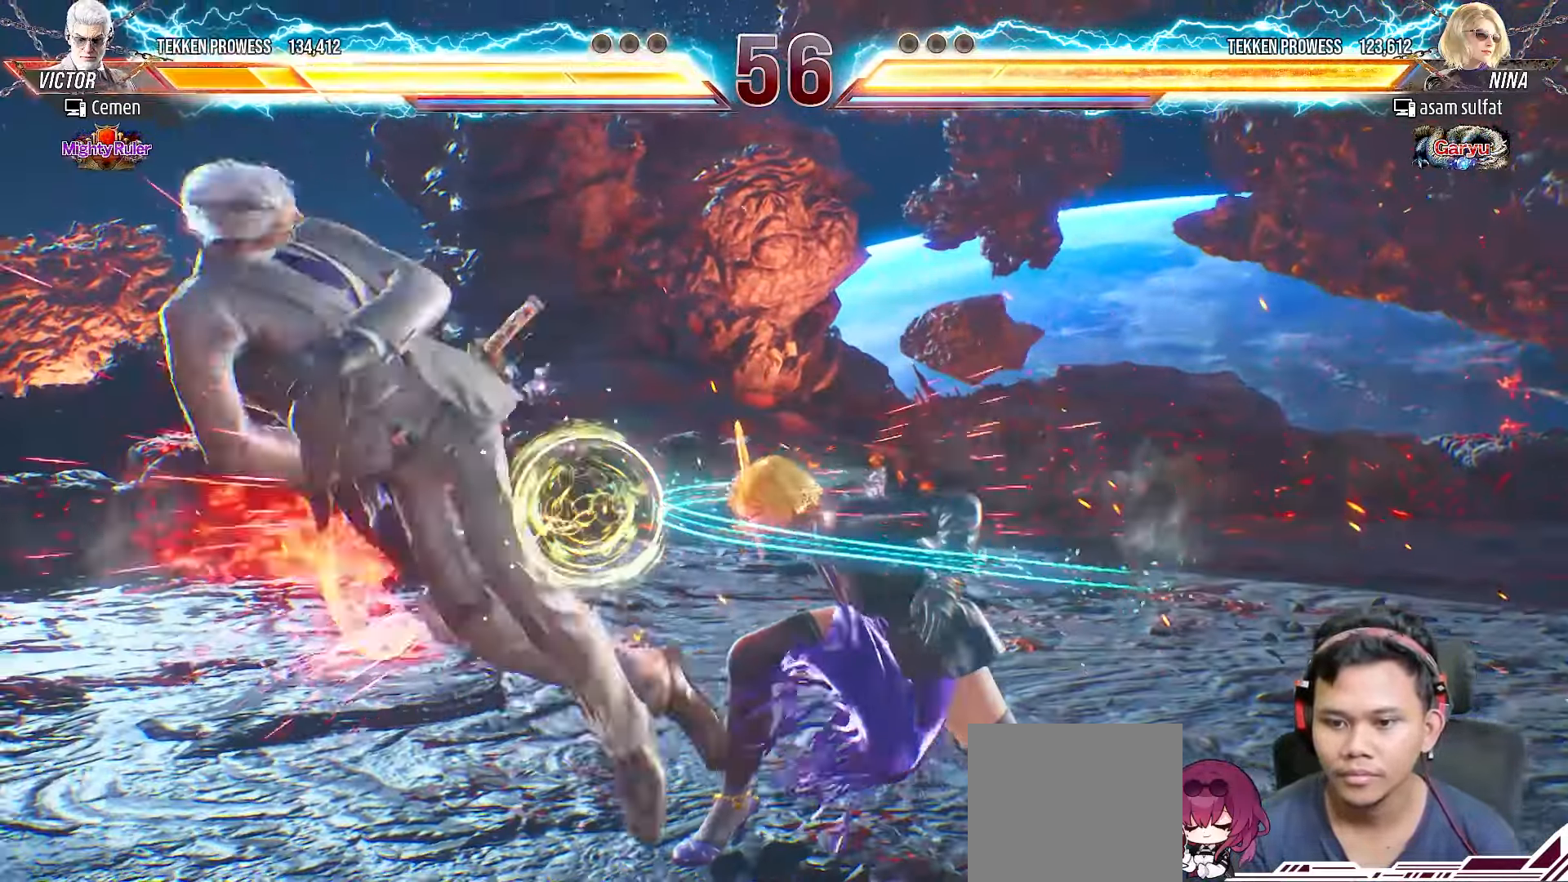
{"buttons": [], "right_stick": "center", "events": []}
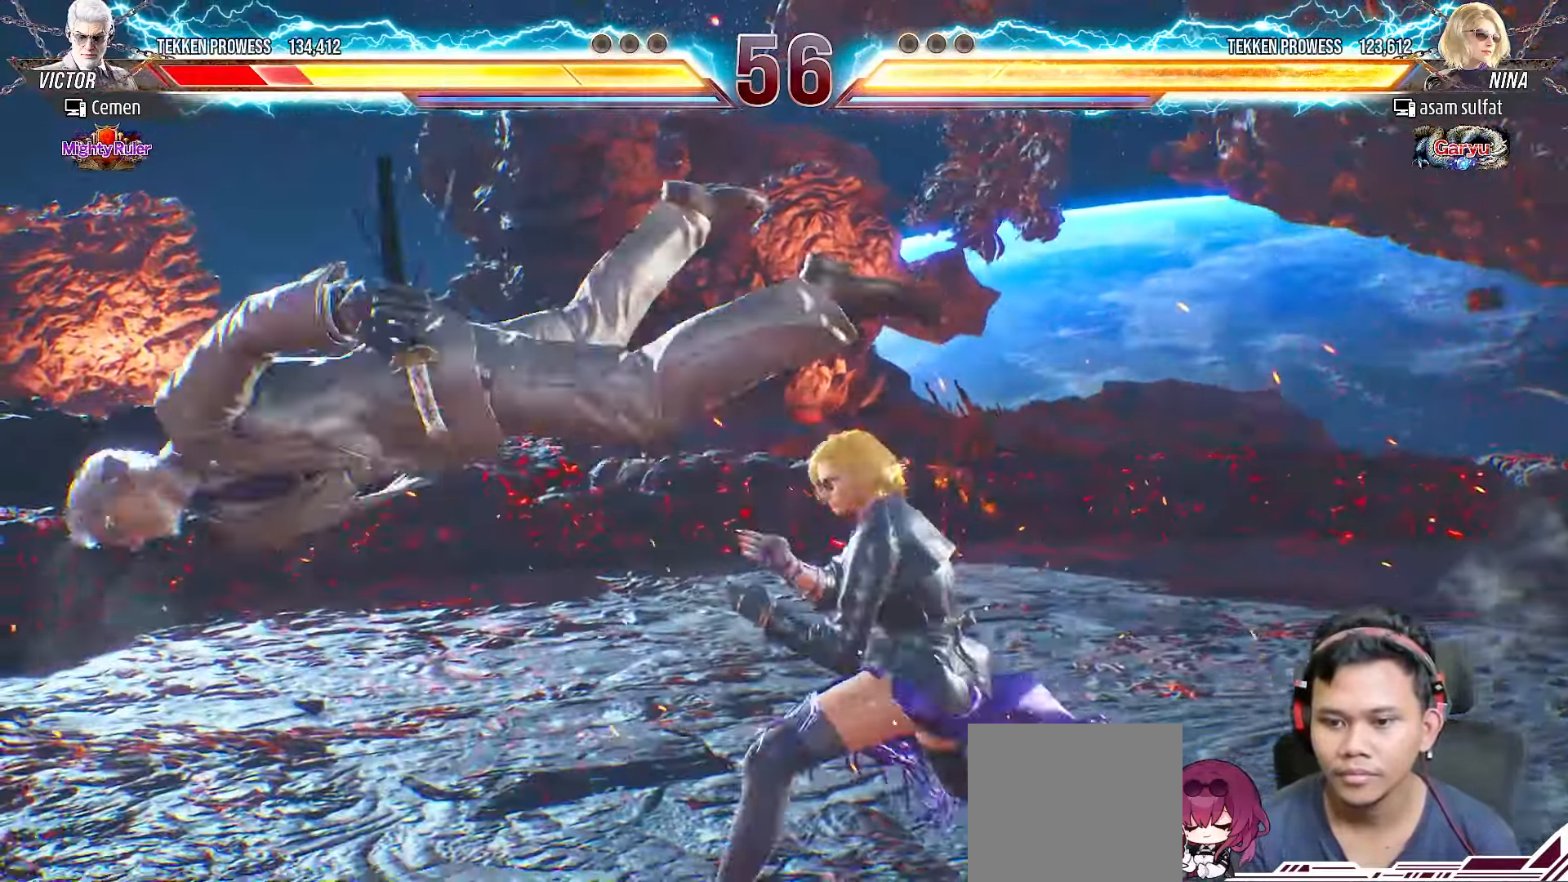
{"buttons": [], "right_stick": "center", "events": []}
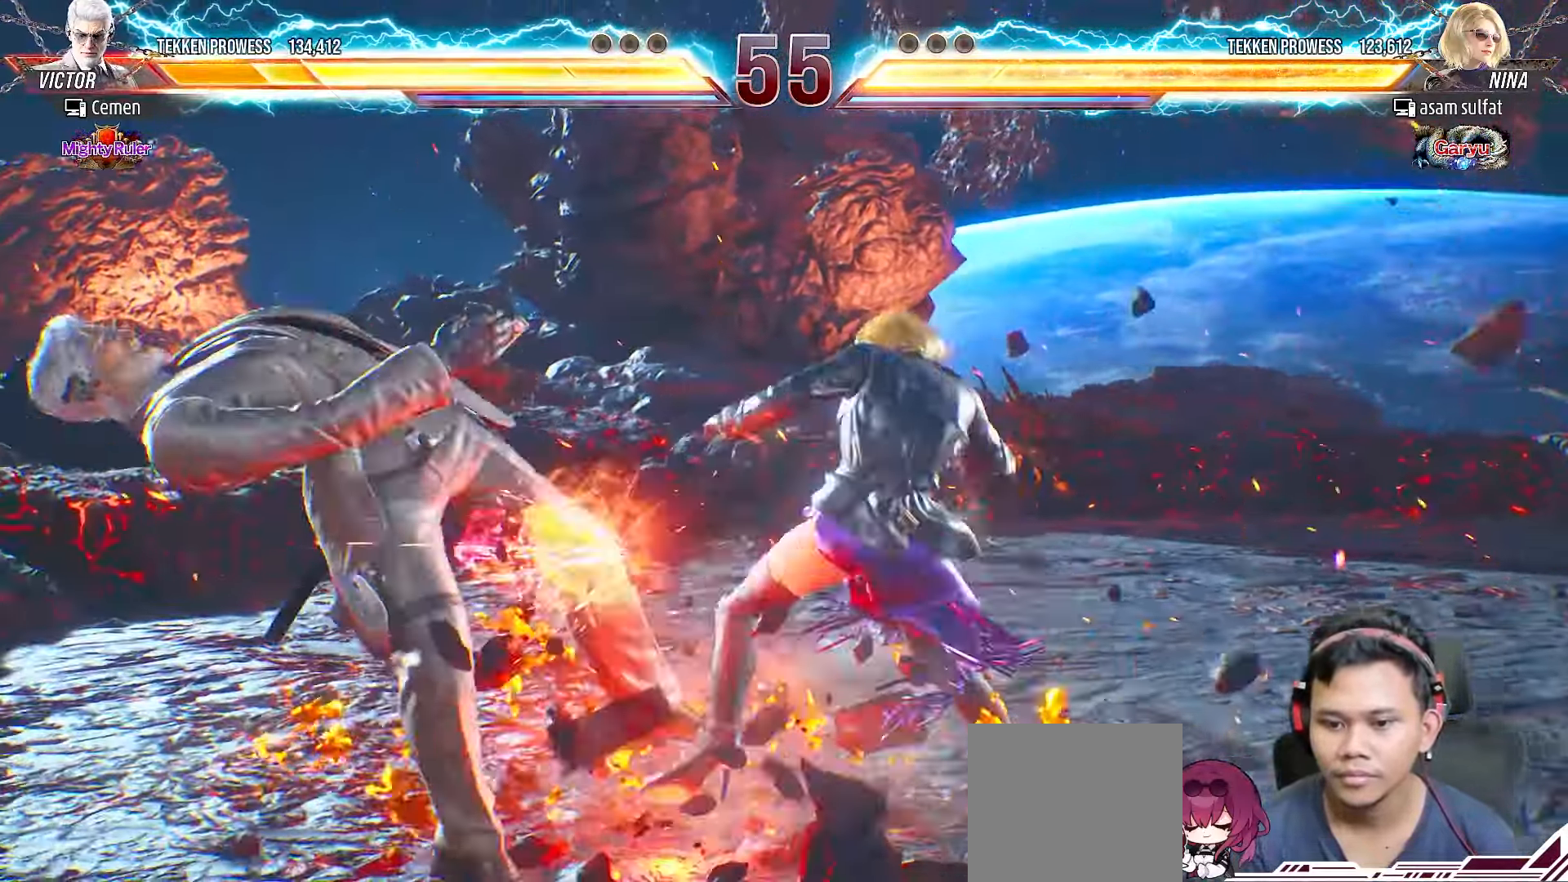
{"buttons": [], "right_stick": "center", "events": [[250, "DPAD_LEFT", "down"], [333, "DPAD_LEFT", "up"], [417, "DPAD_LEFT", "down"], [500, "DPAD_LEFT", "up"]]}
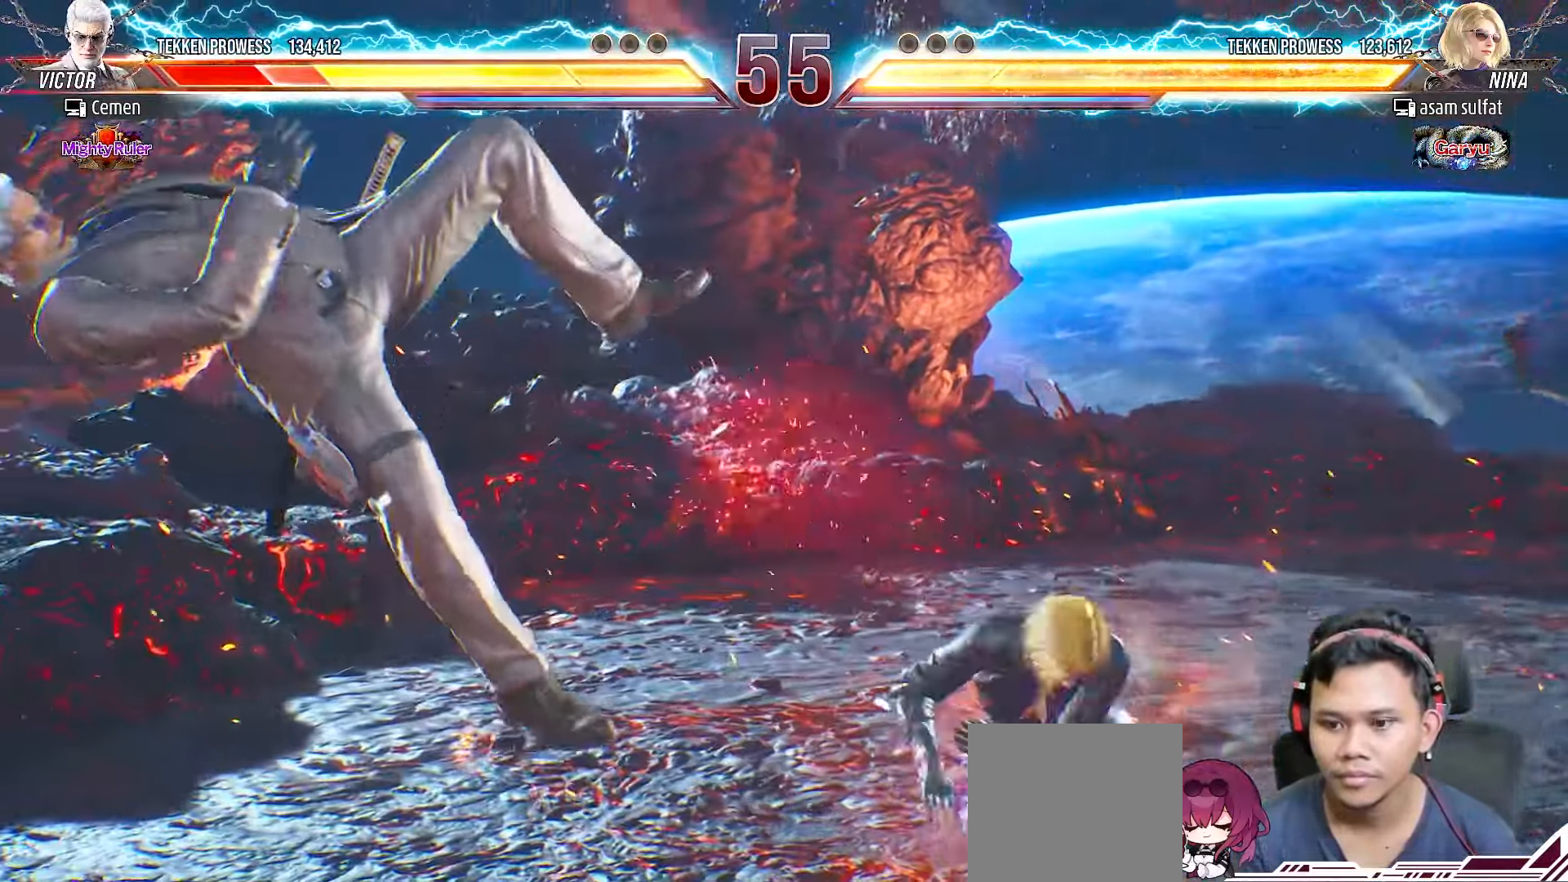
{"buttons": [], "right_stick": "center", "events": [[67, "DPAD_LEFT", "down"], [167, "DPAD_LEFT", "up"], [217, "DPAD_LEFT", "down"], [317, "DPAD_LEFT", "up"], [383, "DPAD_LEFT", "down"], [483, "DPAD_LEFT", "up"]]}
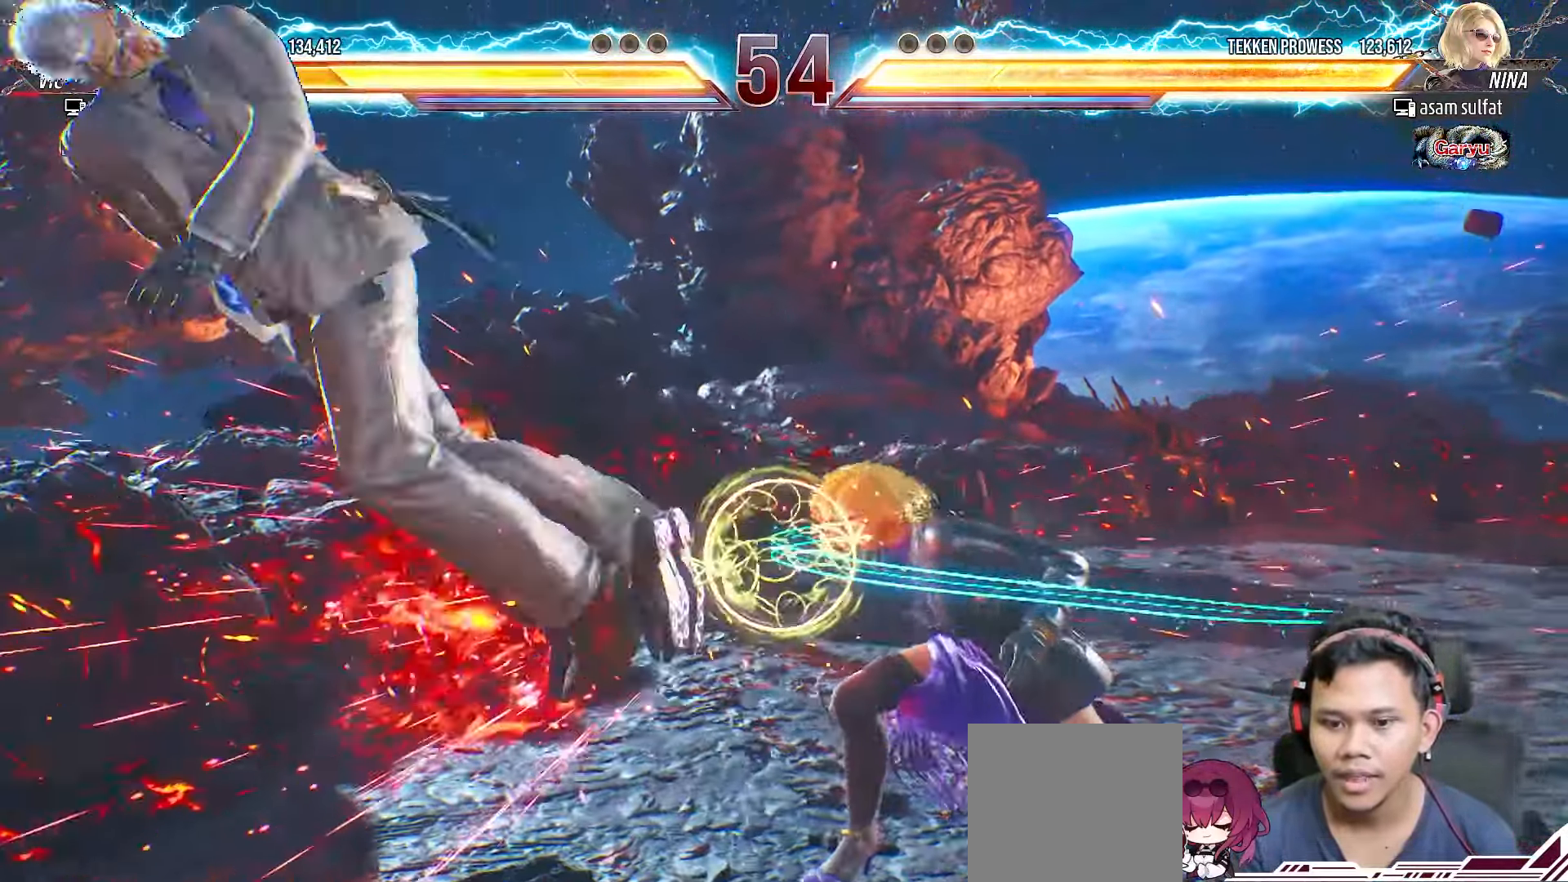
{"buttons": ["CIRCLE"], "right_stick": "center", "events": [[50, "DPAD_LEFT", "down"], [150, "DPAD_LEFT", "up"], [267, "CIRCLE", "down"], [367, "CIRCLE", "up"], [450, "CIRCLE", "down"]]}
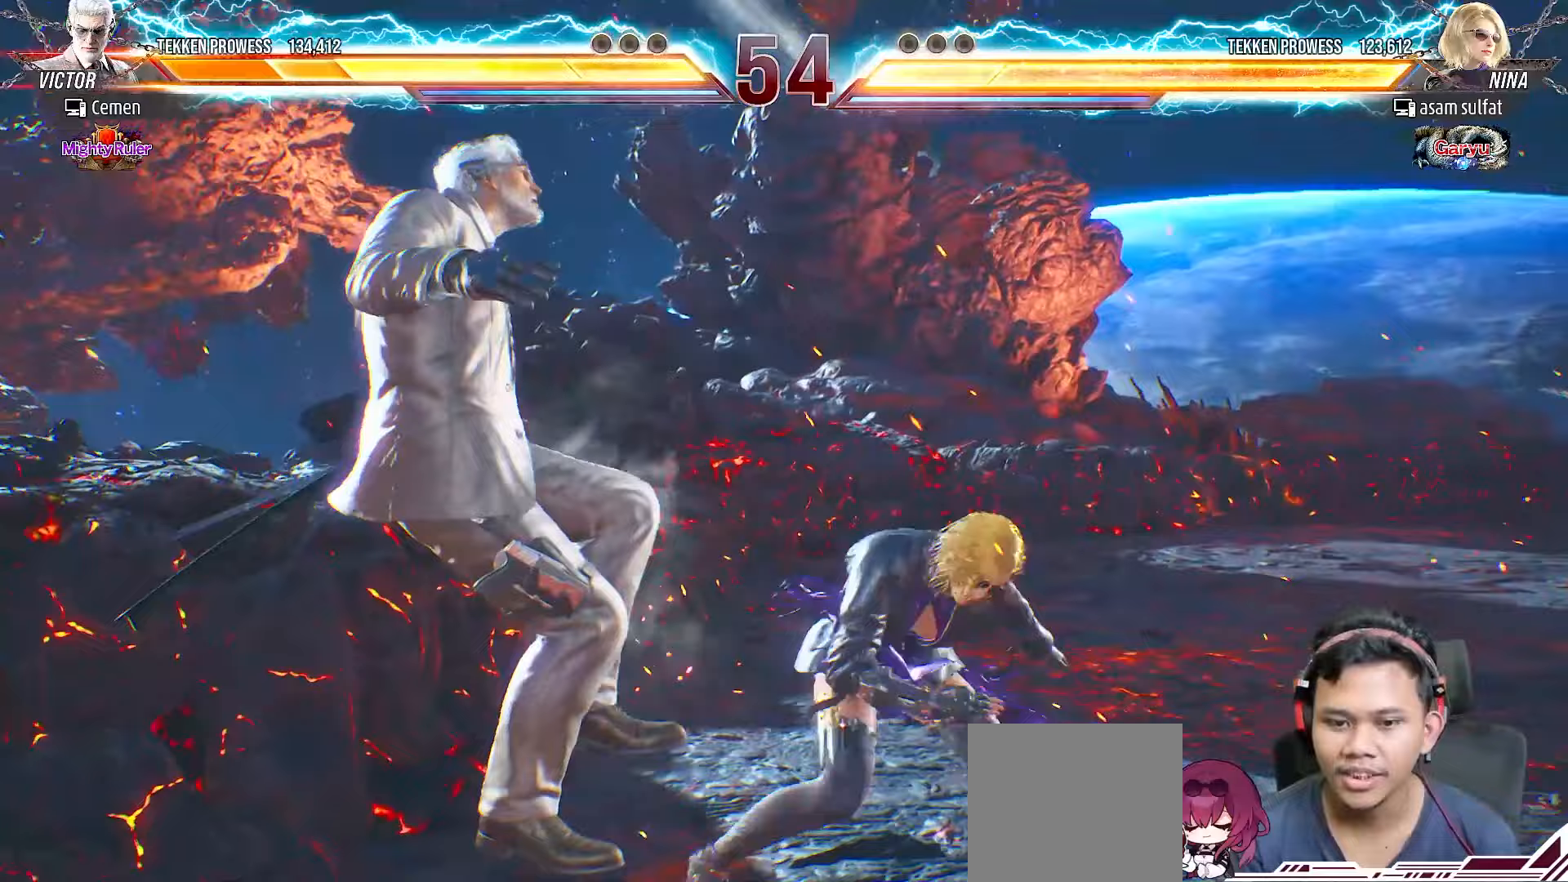
{"buttons": ["CIRCLE"], "right_stick": "center", "events": [[33, "CIRCLE", "up"], [117, "CIRCLE", "down"], [200, "CIRCLE", "up"], [267, "CIRCLE", "down"], [367, "CIRCLE", "up"], [433, "CIRCLE", "down"]]}
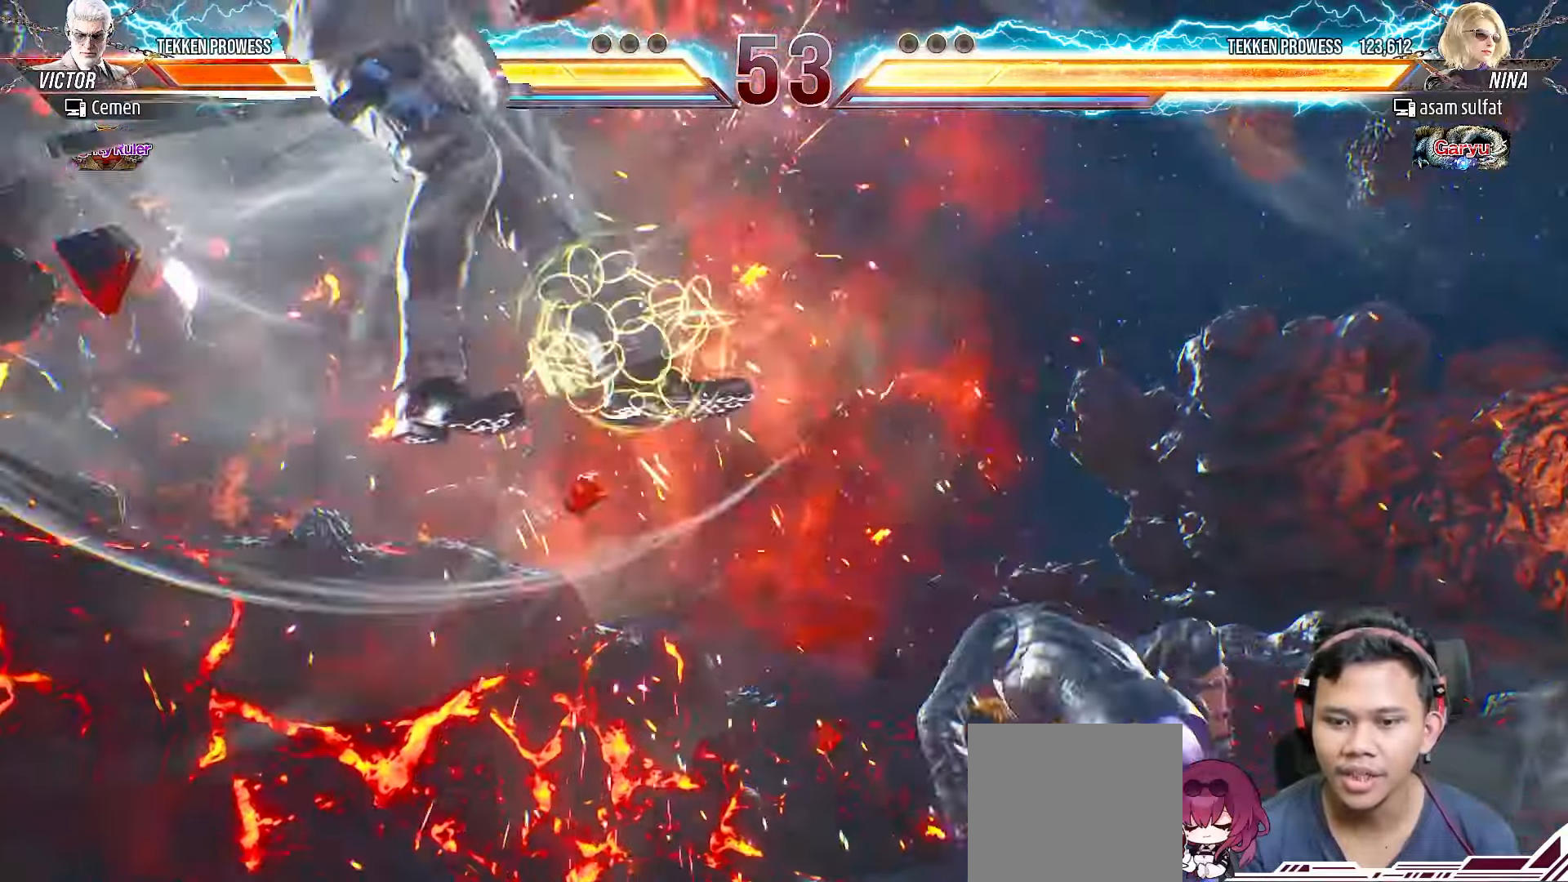
{"buttons": ["CIRCLE"], "right_stick": "center", "events": [[50, "CIRCLE", "up"], [100, "CIRCLE", "down"], [217, "CIRCLE", "up"], [283, "CIRCLE", "down"], [383, "CIRCLE", "up"], [450, "CIRCLE", "down"]]}
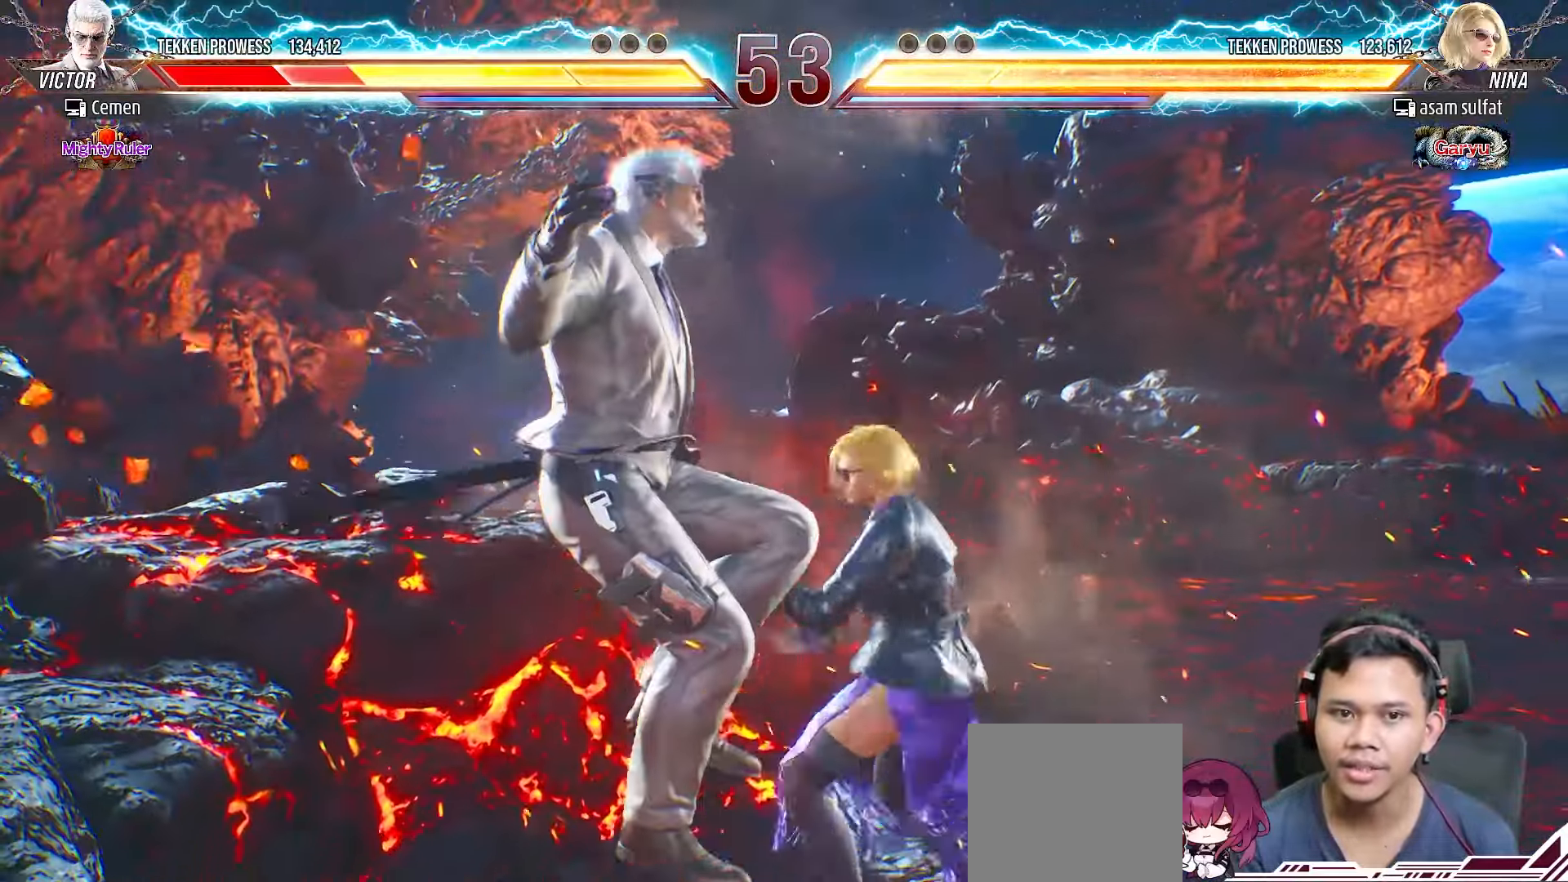
{"buttons": ["CIRCLE"], "right_stick": "center", "events": [[50, "CIRCLE", "up"], [133, "CIRCLE", "down"], [217, "CIRCLE", "up"], [300, "CIRCLE", "down"], [400, "CIRCLE", "up"], [467, "CIRCLE", "down"]]}
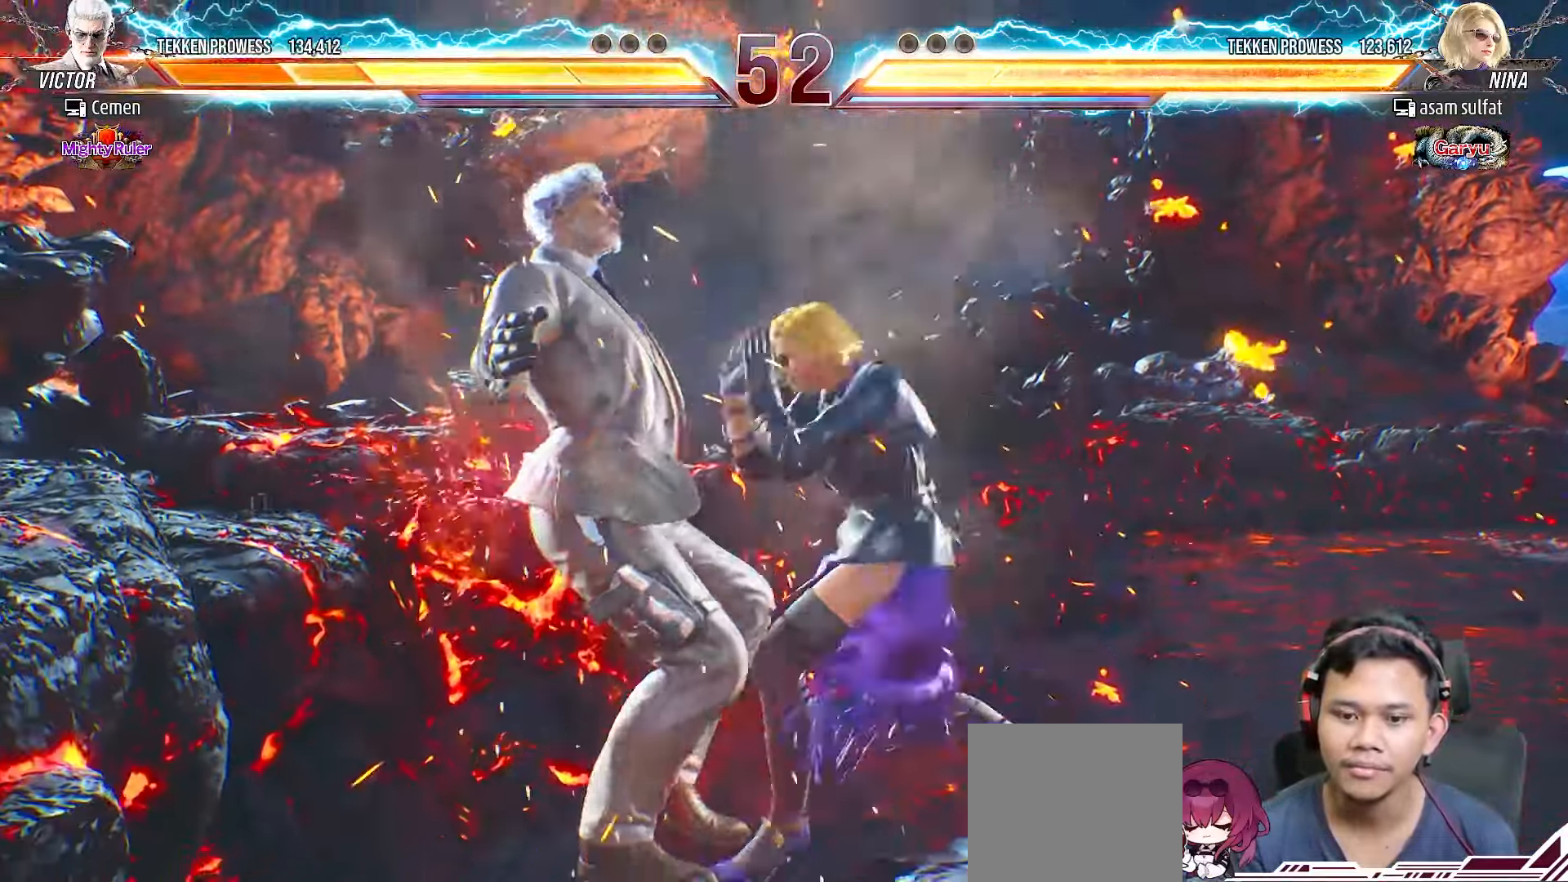
{"buttons": ["CIRCLE"], "right_stick": "center", "events": [[67, "CIRCLE", "up"], [150, "CIRCLE", "down"], [250, "CIRCLE", "up"], [317, "CIRCLE", "down"], [433, "CIRCLE", "up"], [483, "CIRCLE", "down"]]}